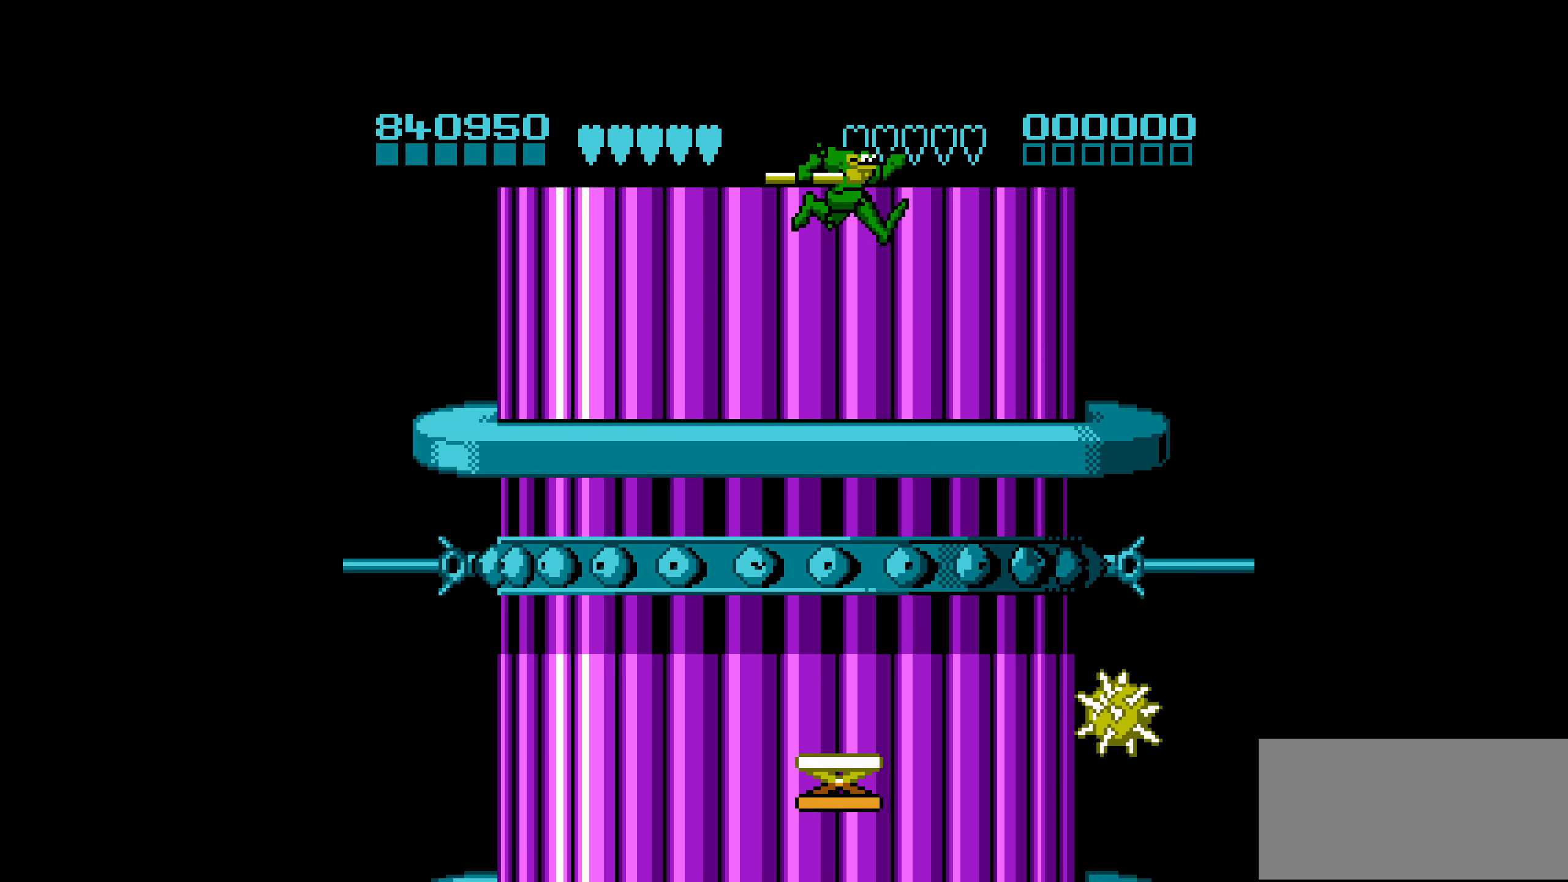
Gameplay with a controller (Nintendo layout); each line is a JSON object with the inputs held at the frame after it. "events" lists button and stick changes between this image and that frame as [ms after this image, input, new state], when the widget could be followed in between. Not read: L3 R3.
{"buttons": [], "events": [[50, "A", "up"], [250, "DPAD_RIGHT", "up"]]}
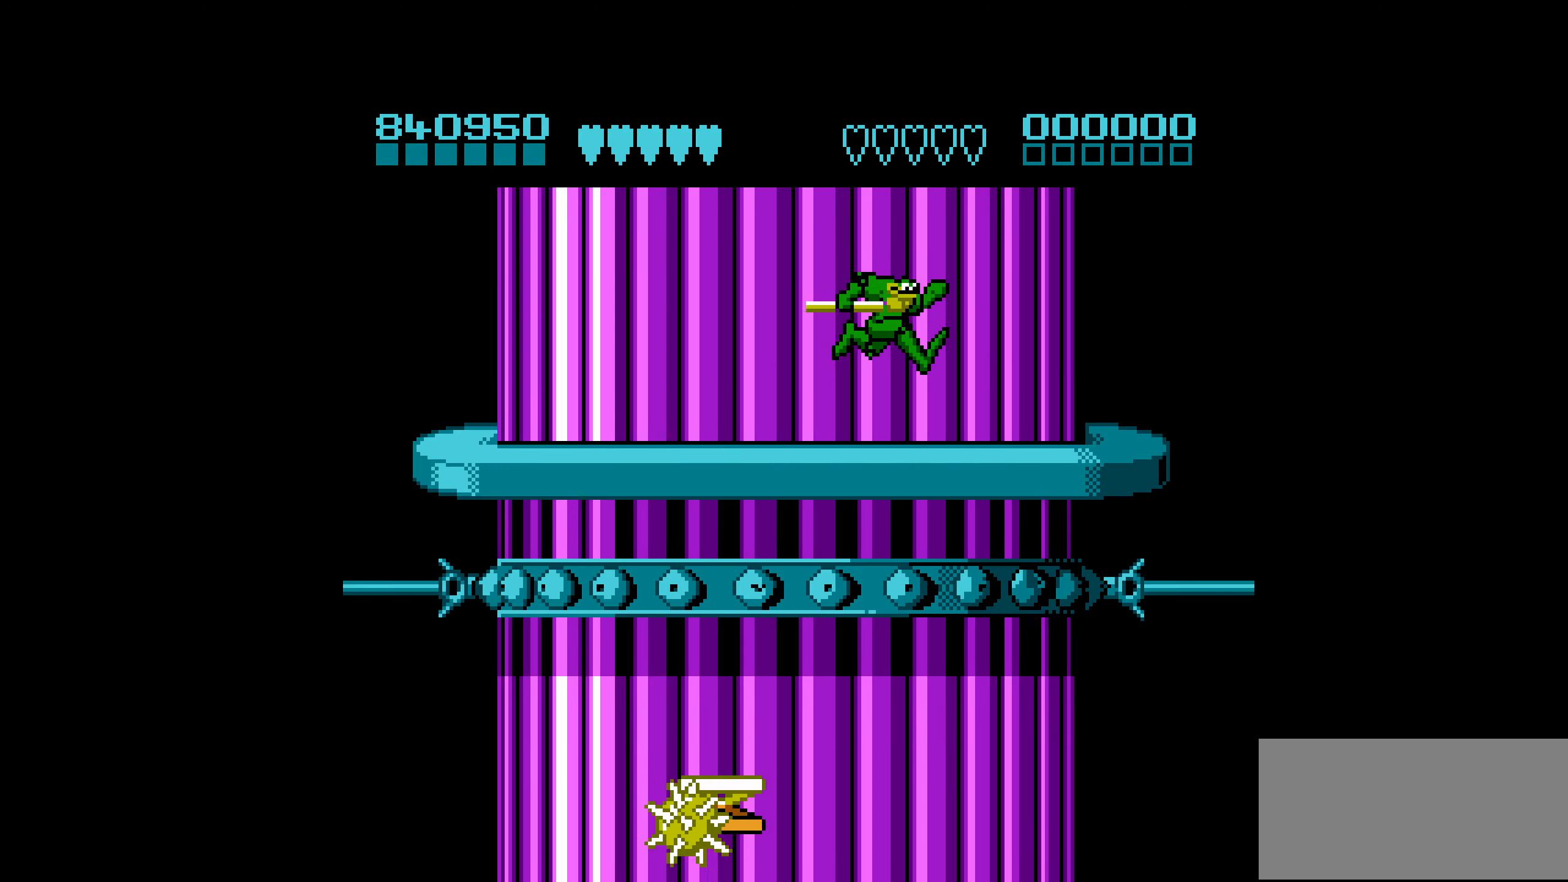
{"buttons": [], "events": []}
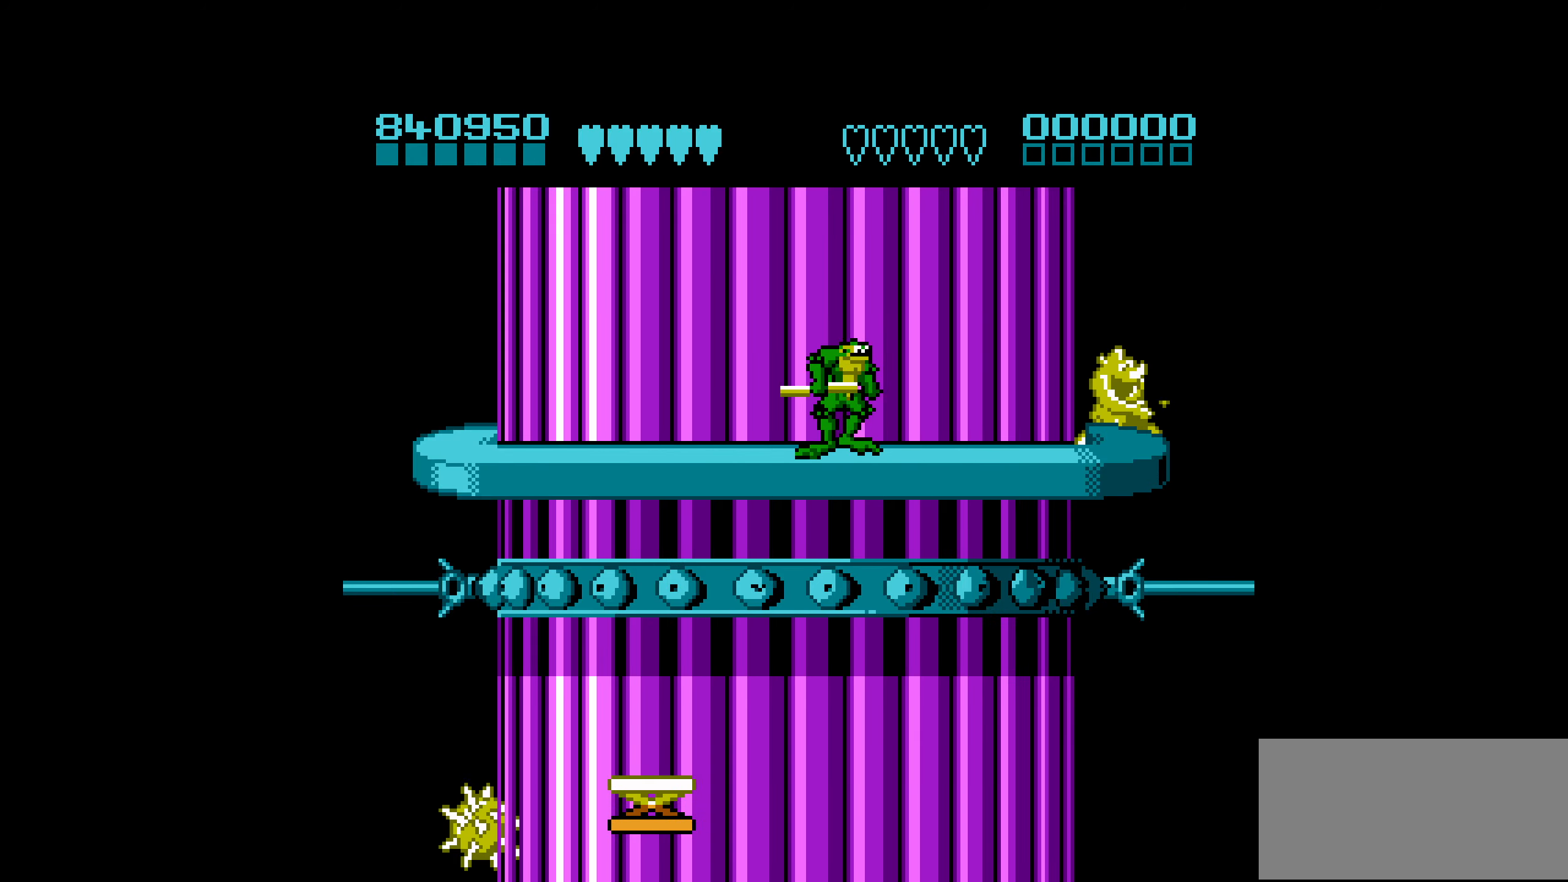
{"buttons": ["B", "DPAD_RIGHT"], "events": [[17, "DPAD_RIGHT", "down"], [100, "DPAD_RIGHT", "up"], [150, "DPAD_RIGHT", "down"], [467, "B", "down"]]}
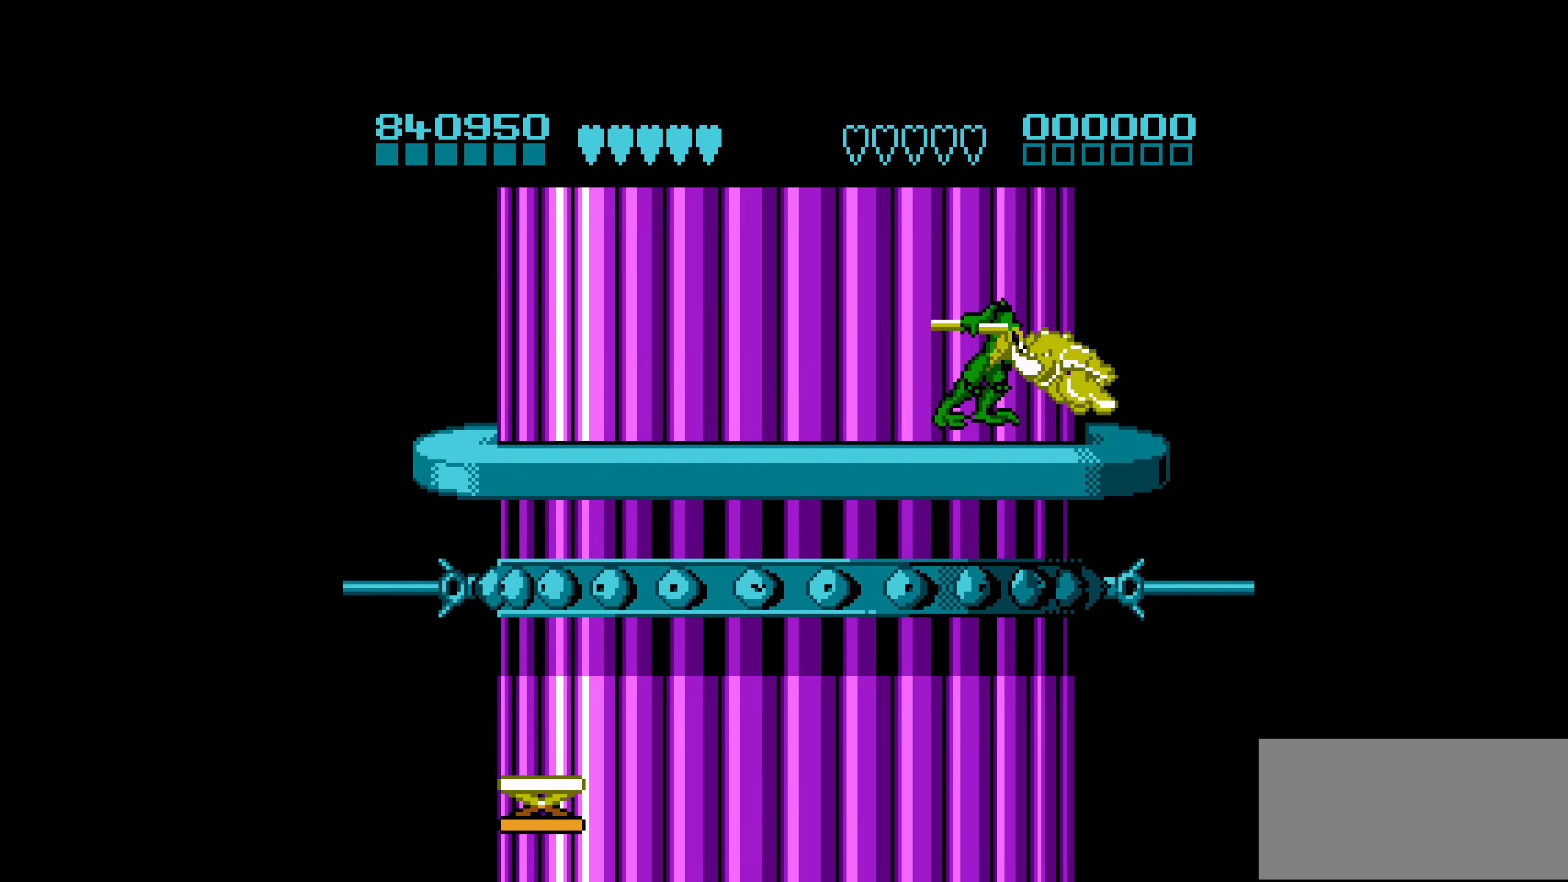
{"buttons": [], "events": [[33, "B", "up"], [100, "B", "down"], [167, "B", "up"], [183, "B", "down"], [250, "B", "up"], [250, "DPAD_RIGHT", "up"]]}
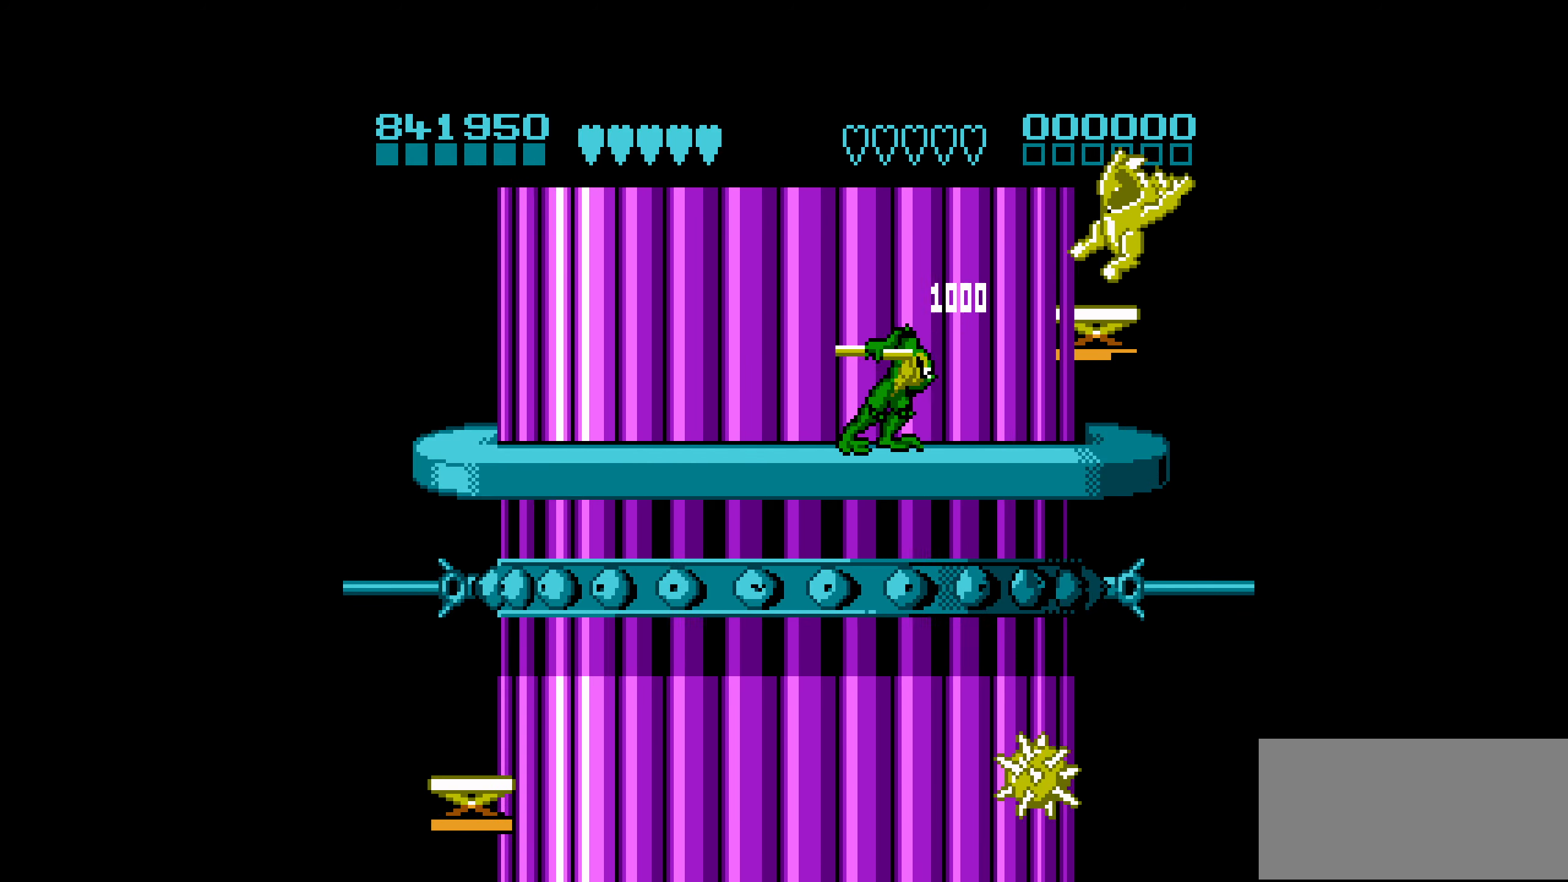
{"buttons": ["DPAD_LEFT"], "events": [[283, "DPAD_LEFT", "down"]]}
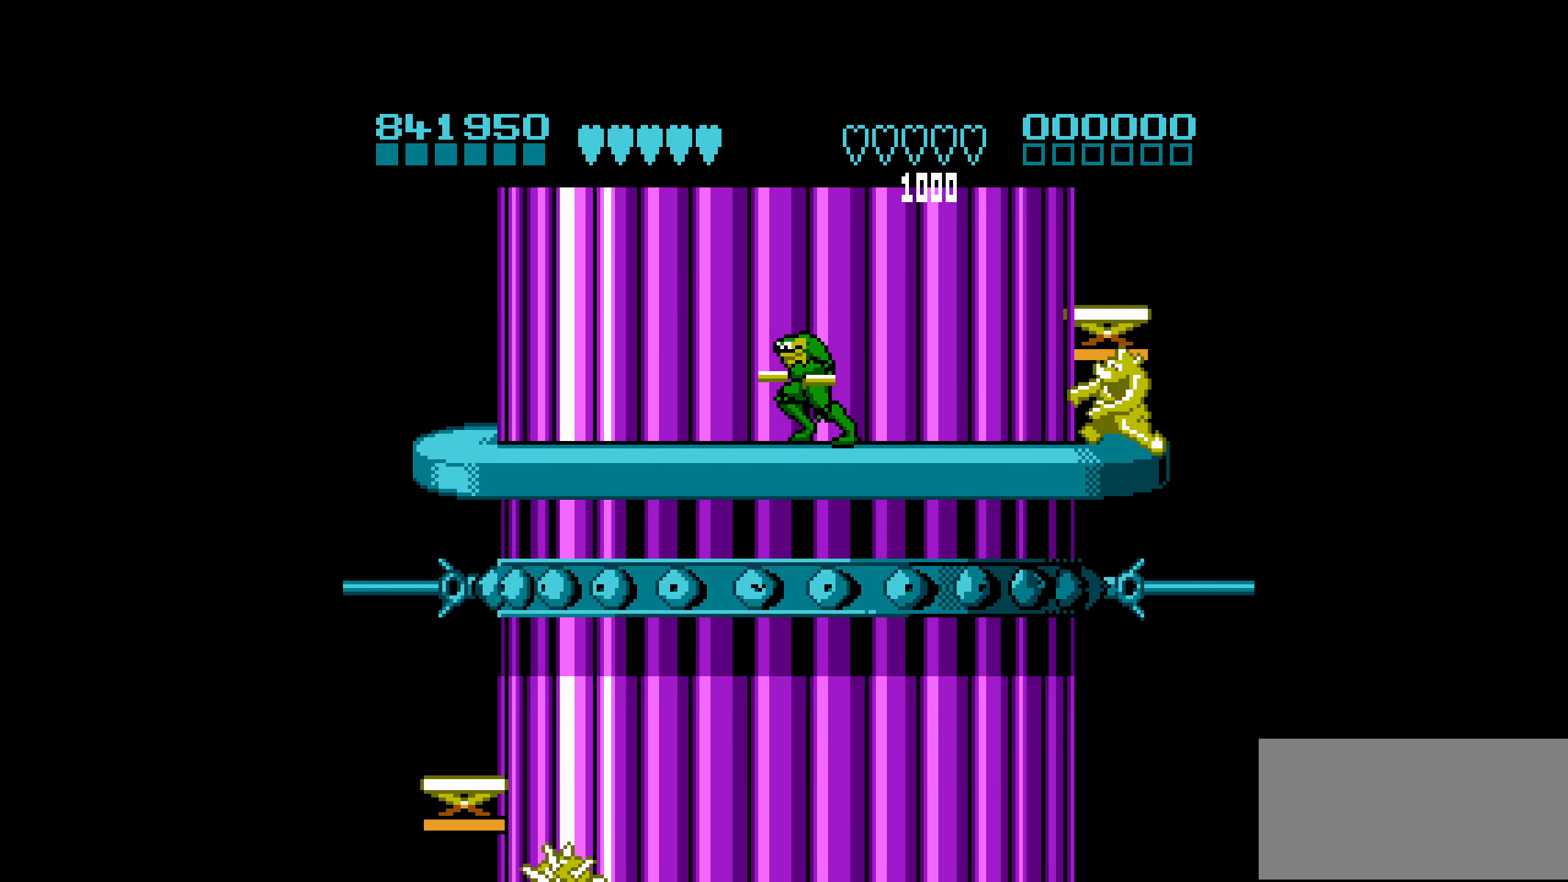
{"buttons": ["DPAD_RIGHT"], "events": [[167, "DPAD_LEFT", "up"], [333, "DPAD_RIGHT", "down"], [417, "DPAD_RIGHT", "up"], [467, "DPAD_RIGHT", "down"]]}
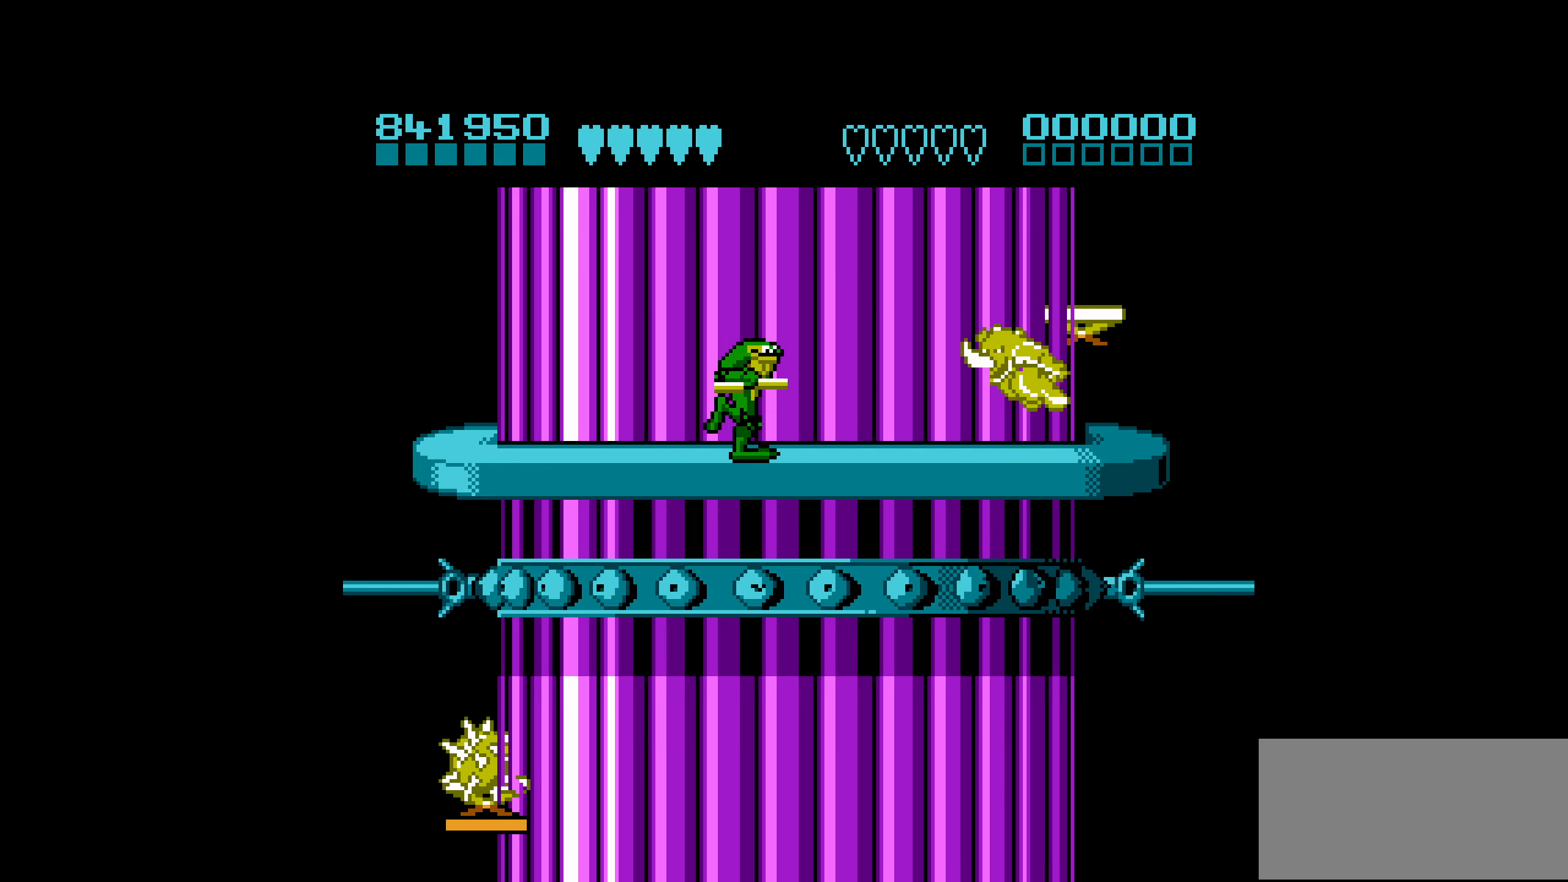
{"buttons": [], "events": [[250, "B", "down"], [417, "DPAD_RIGHT", "up"], [450, "B", "up"]]}
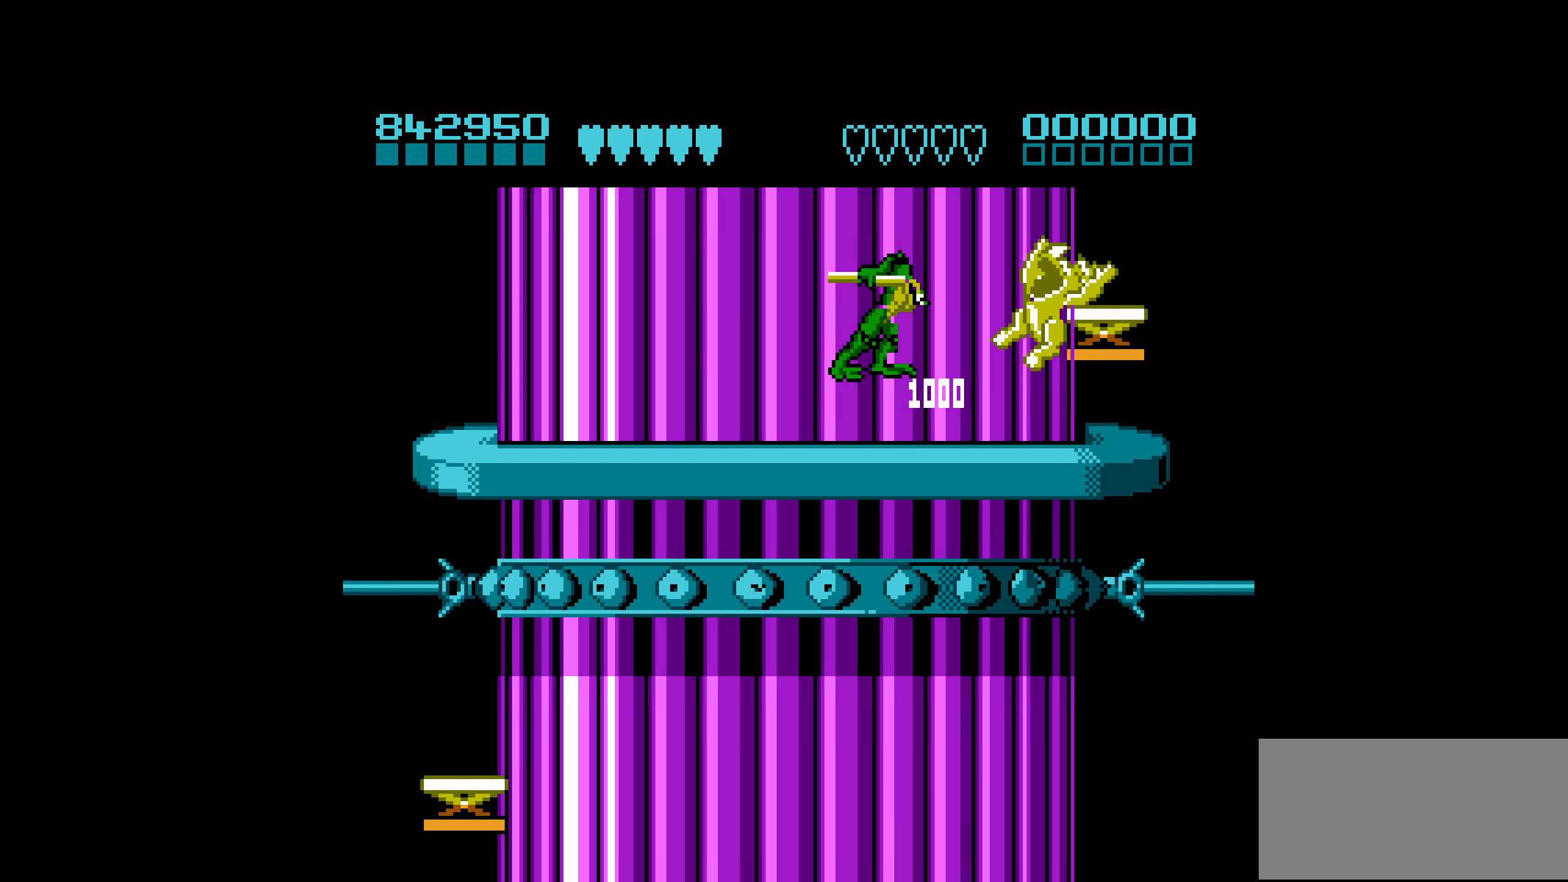
{"buttons": ["DPAD_LEFT"], "events": [[383, "DPAD_LEFT", "down"]]}
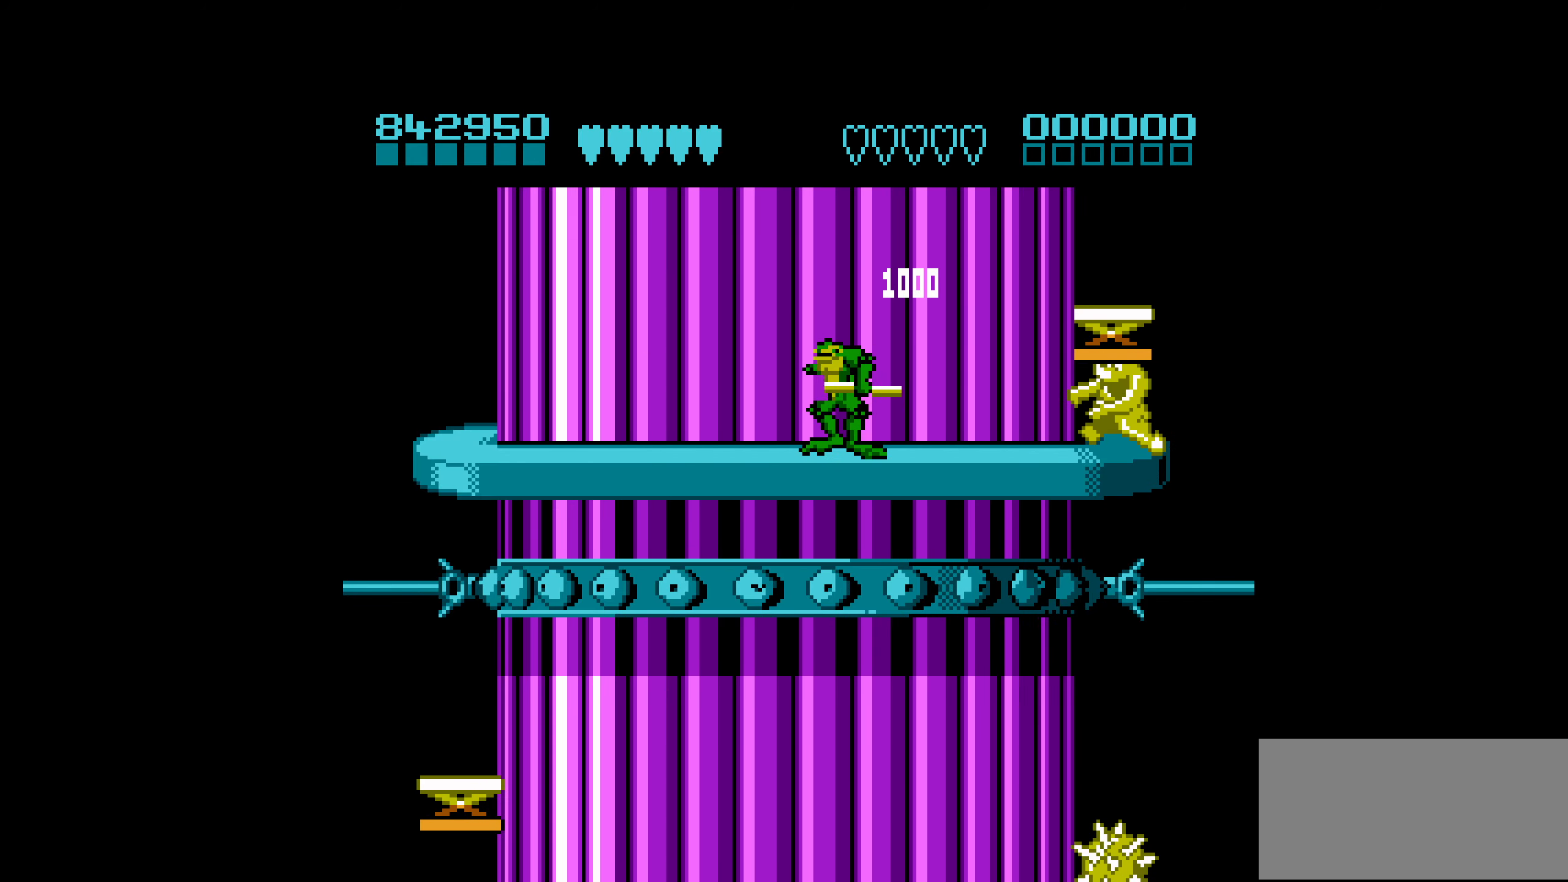
{"buttons": ["DPAD_RIGHT"], "events": [[300, "DPAD_LEFT", "up"], [467, "DPAD_RIGHT", "down"]]}
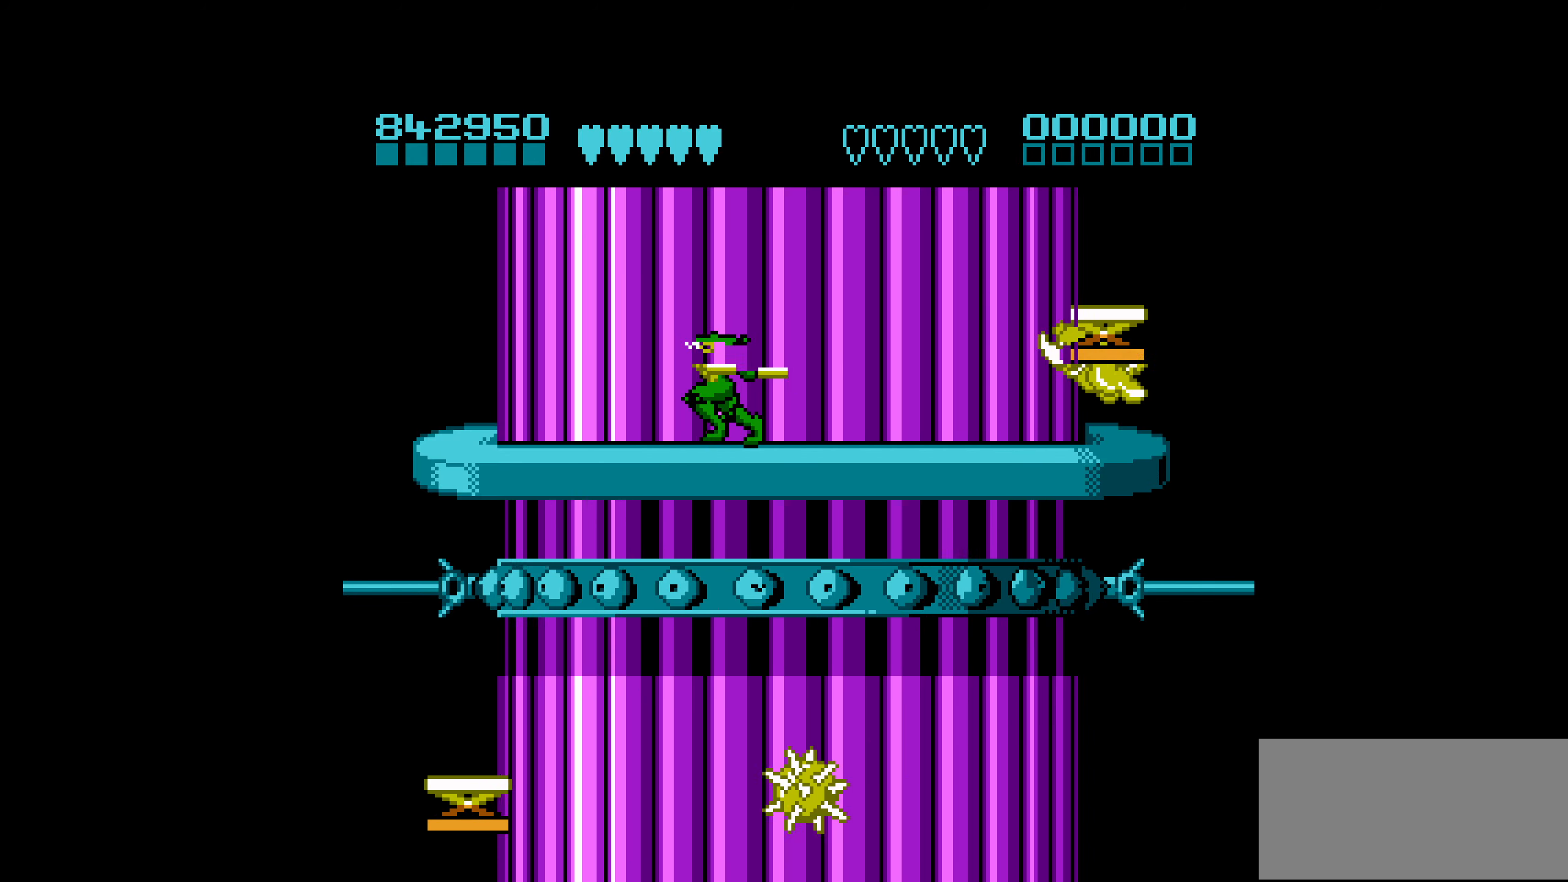
{"buttons": [], "events": [[17, "DPAD_RIGHT", "up"], [83, "DPAD_RIGHT", "down"], [333, "B", "down"], [417, "B", "up"], [467, "DPAD_RIGHT", "up"]]}
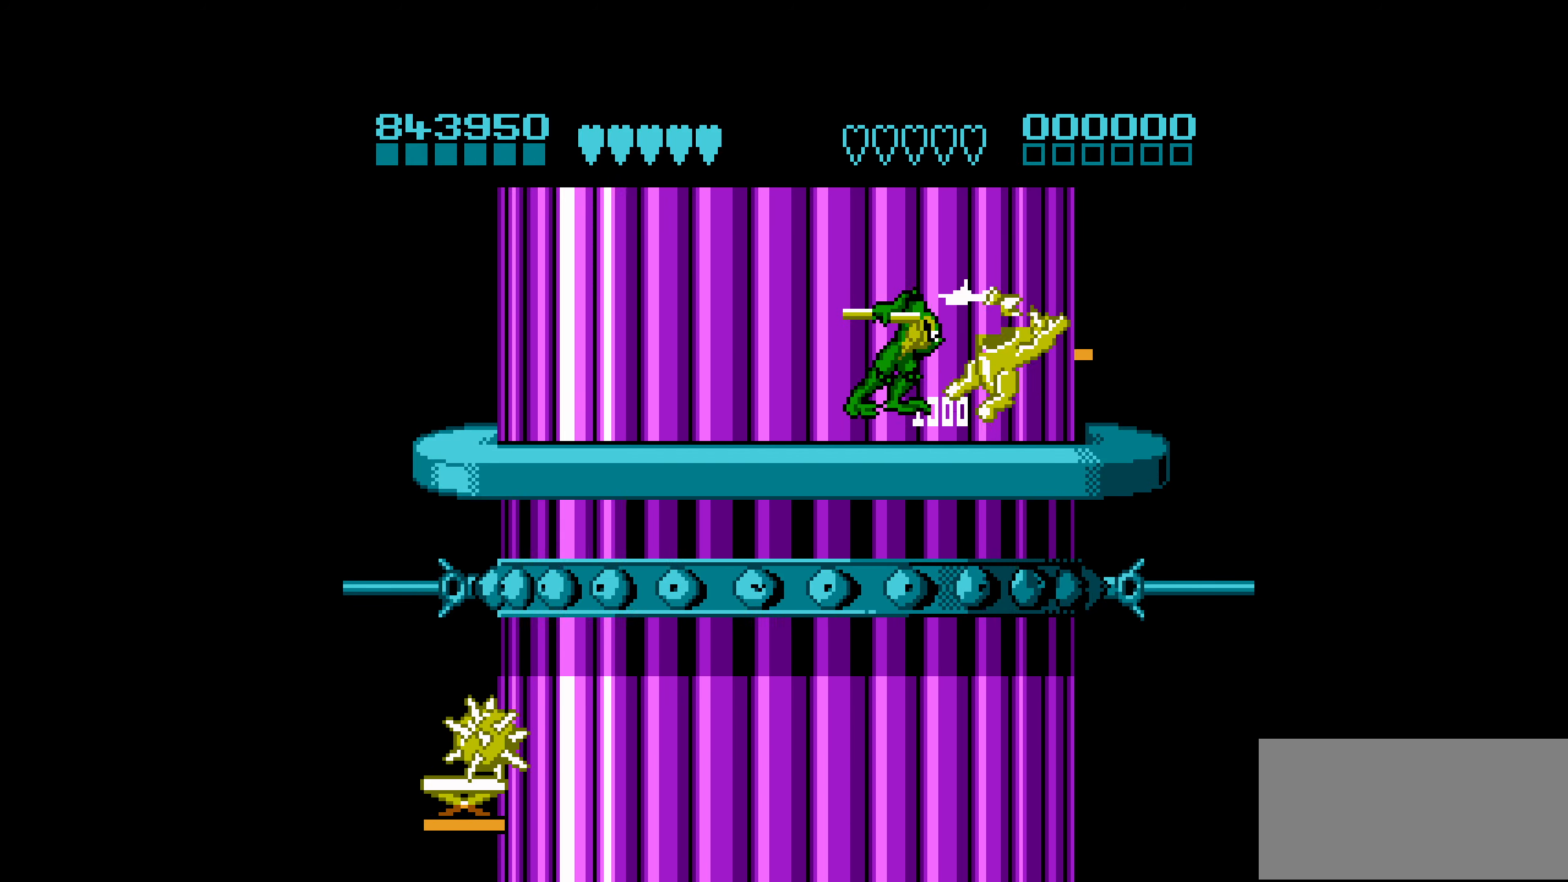
{"buttons": ["DPAD_LEFT"], "events": [[167, "DPAD_LEFT", "down"]]}
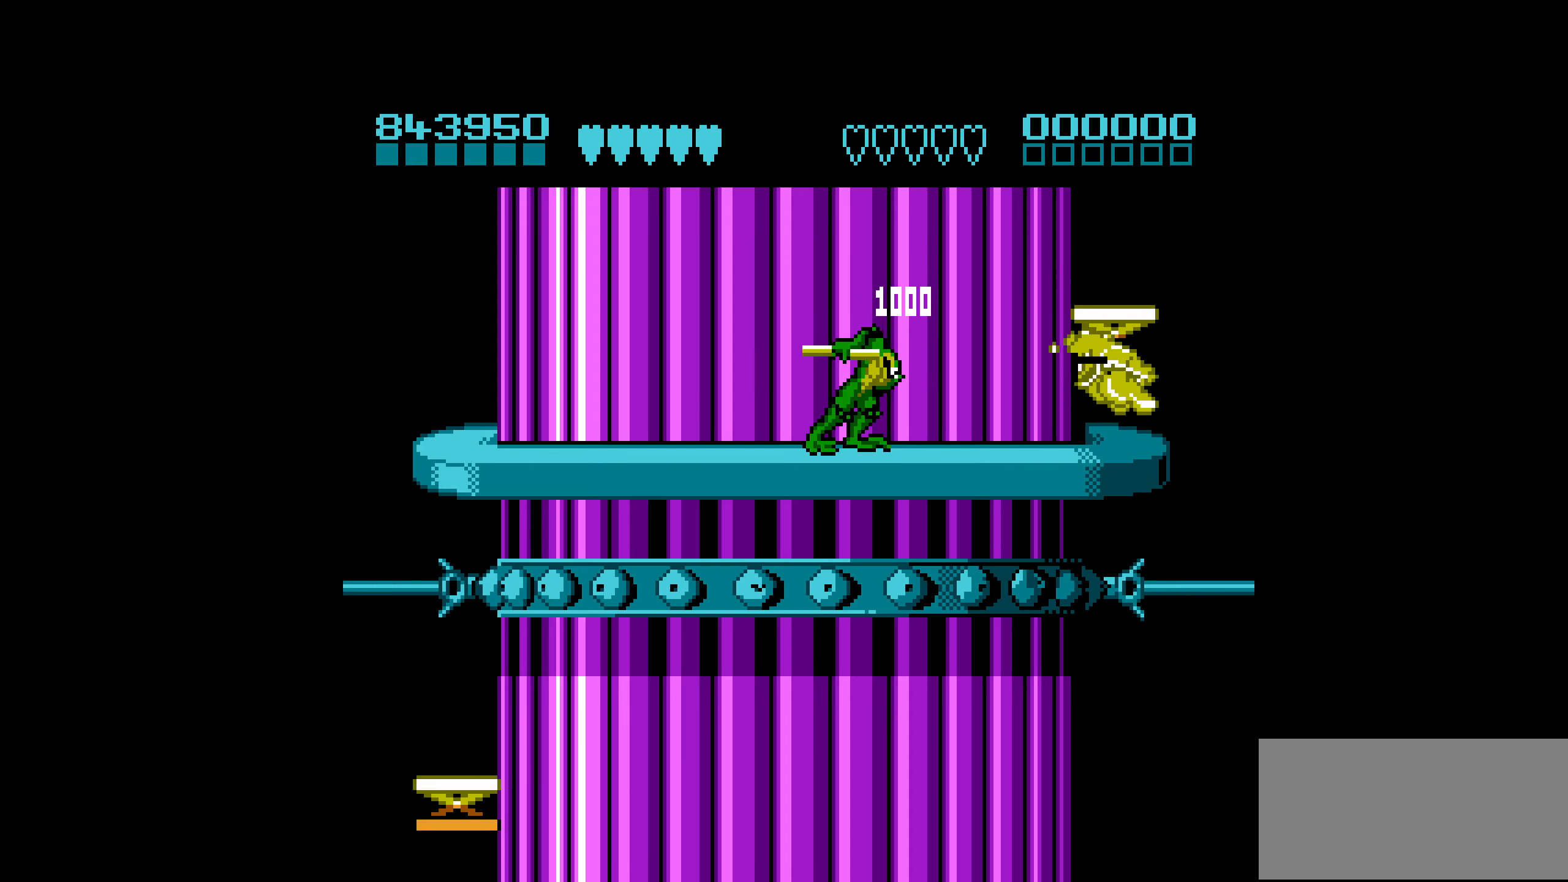
{"buttons": [], "events": [[350, "DPAD_LEFT", "up"]]}
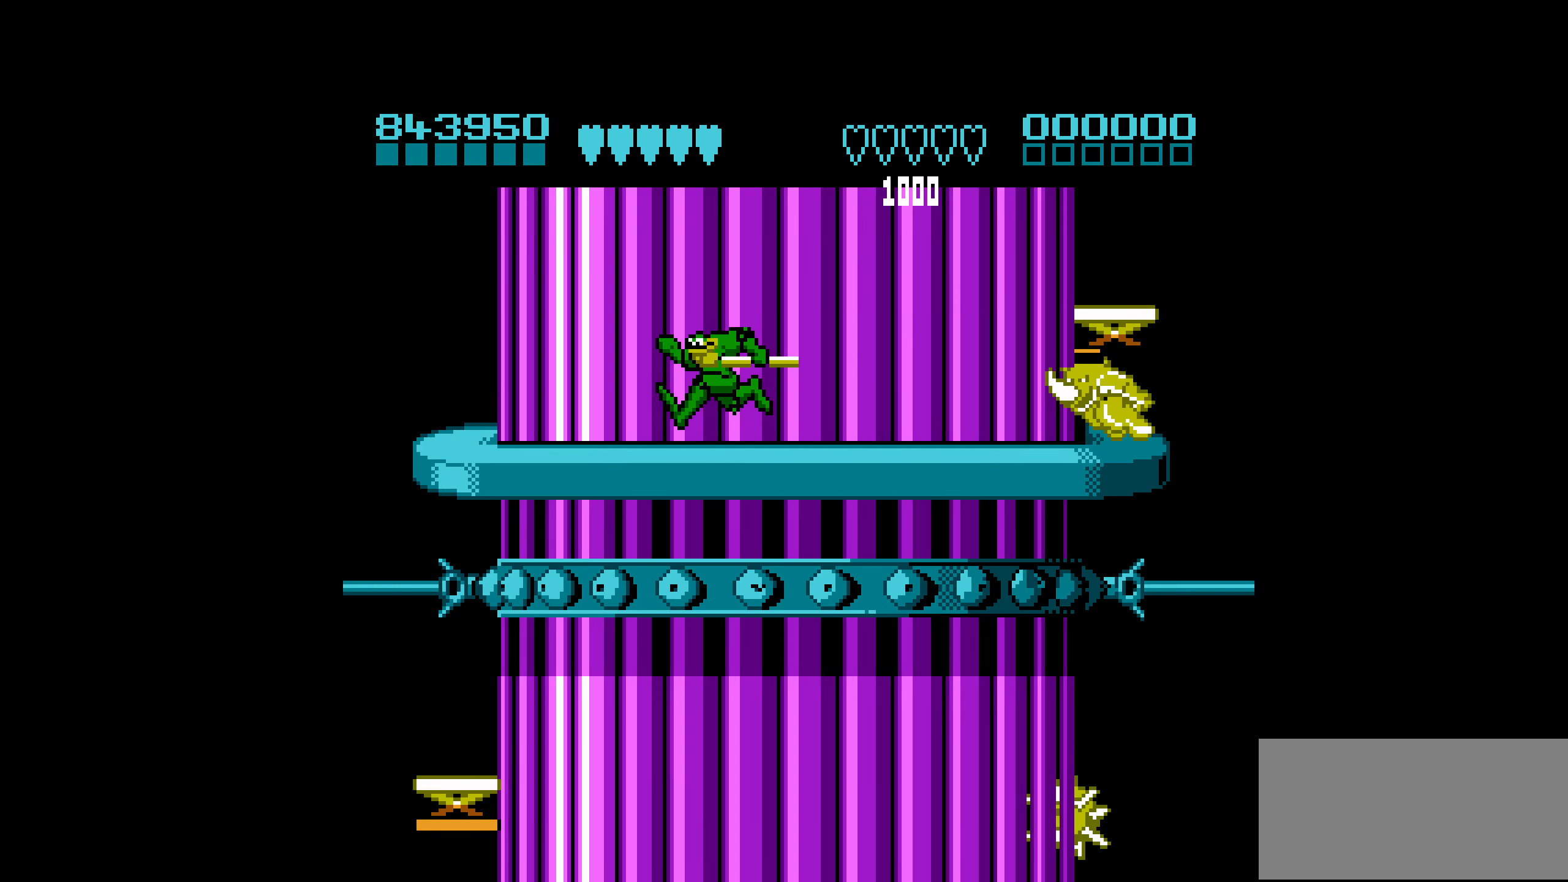
{"buttons": ["B", "DPAD_RIGHT"], "events": [[17, "DPAD_RIGHT", "down"], [84, "DPAD_RIGHT", "up"], [150, "DPAD_RIGHT", "down"], [350, "B", "down"], [417, "B", "up"], [434, "B", "down"]]}
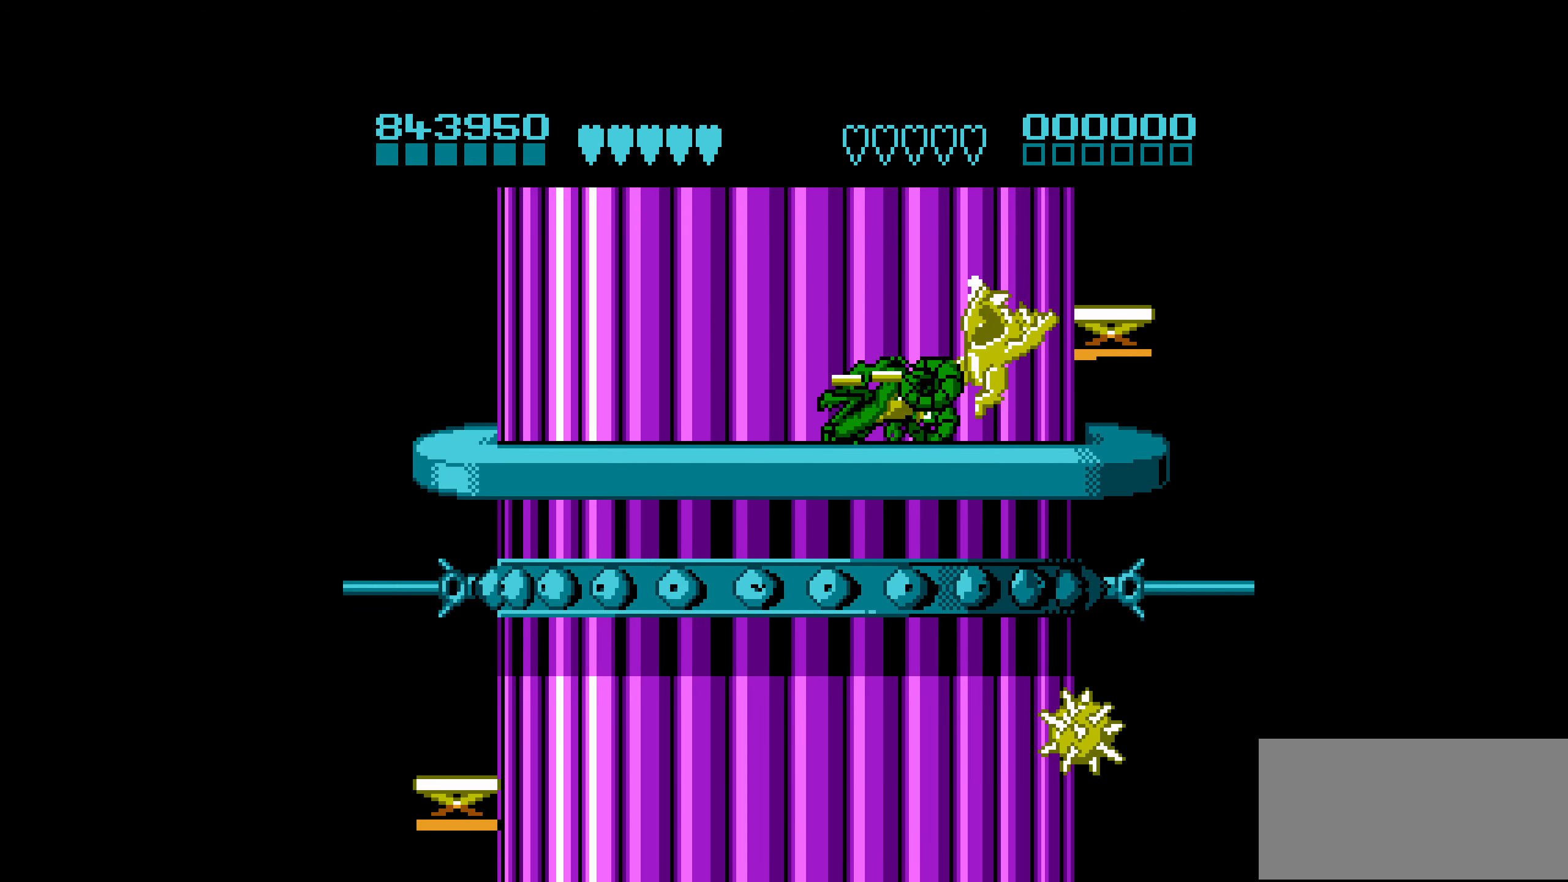
{"buttons": [], "events": [[17, "B", "up"], [367, "DPAD_RIGHT", "up"]]}
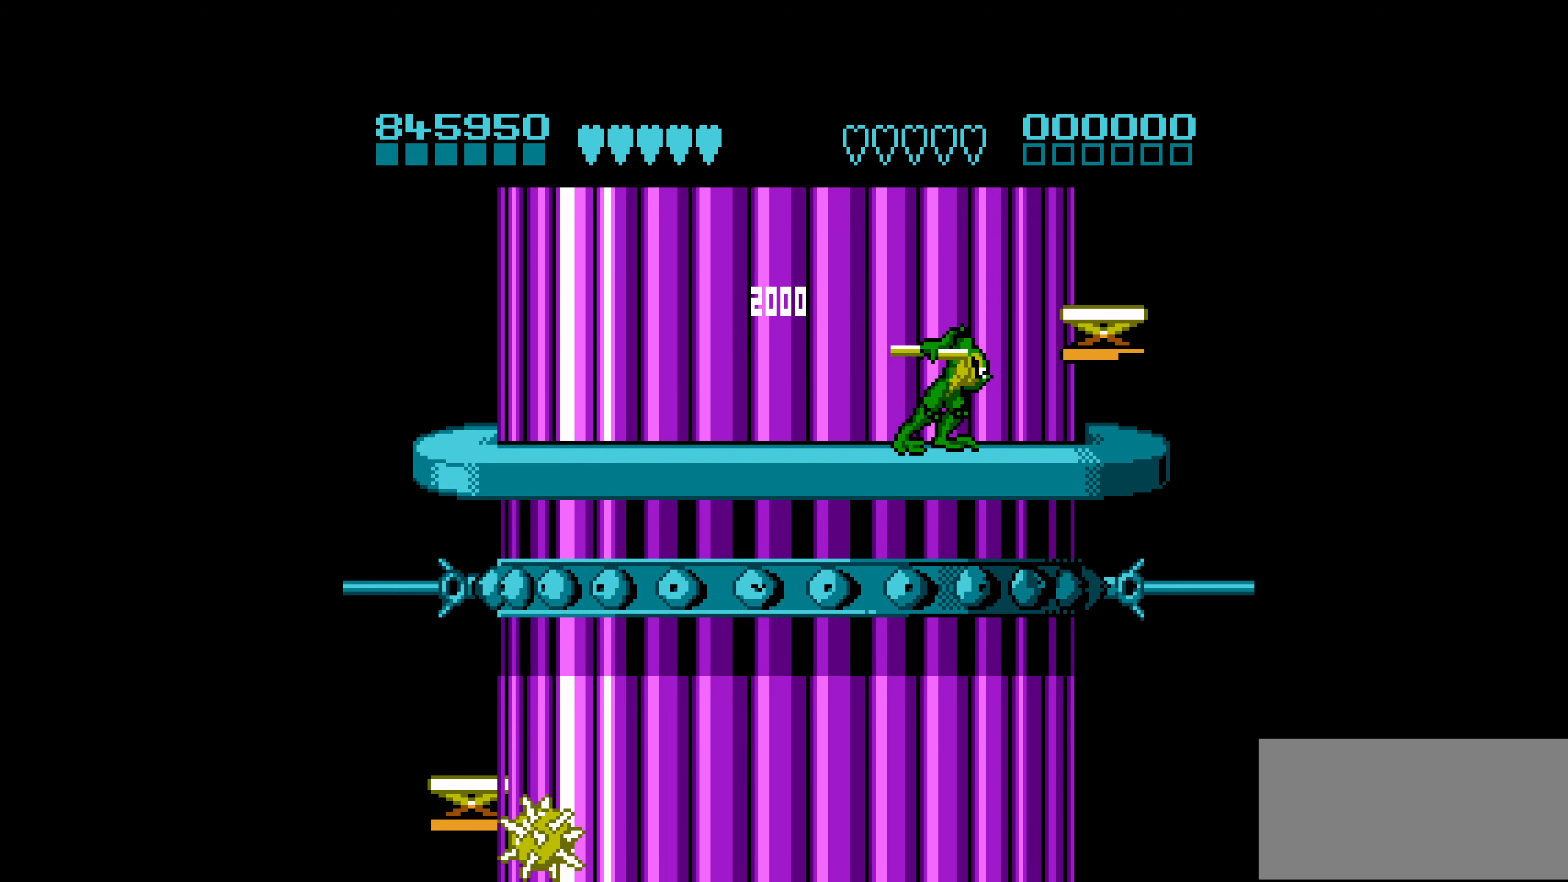
{"buttons": ["DPAD_LEFT"], "events": [[50, "DPAD_RIGHT", "down"], [134, "DPAD_RIGHT", "up"], [184, "DPAD_RIGHT", "down"], [334, "A", "down"], [400, "DPAD_RIGHT", "up"], [450, "A", "up"], [484, "DPAD_LEFT", "down"]]}
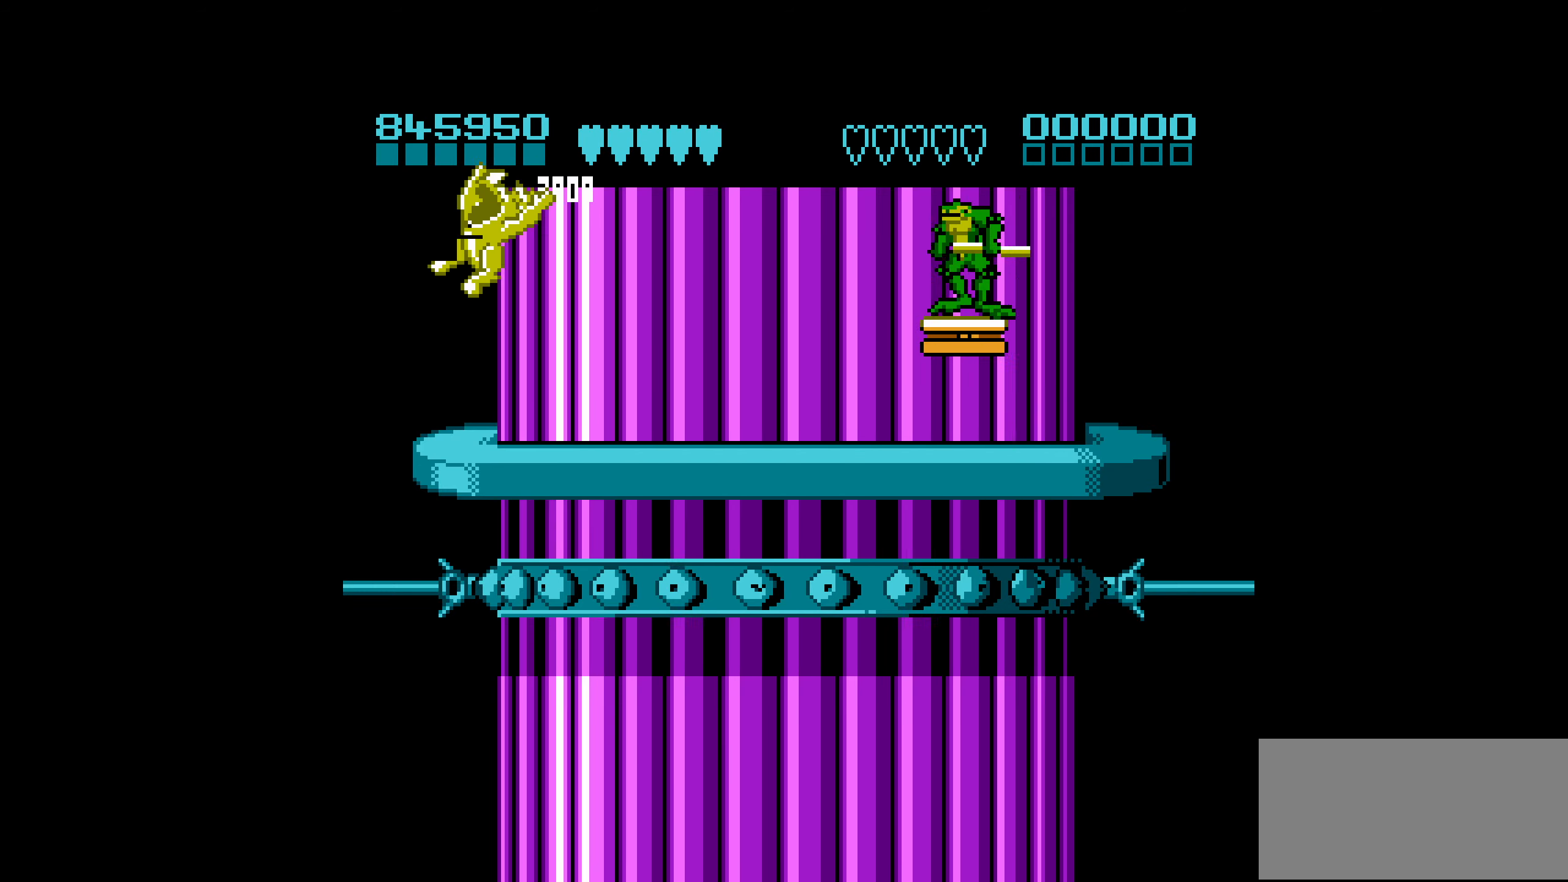
{"buttons": ["A"], "events": [[67, "DPAD_LEFT", "up"], [217, "A", "down"]]}
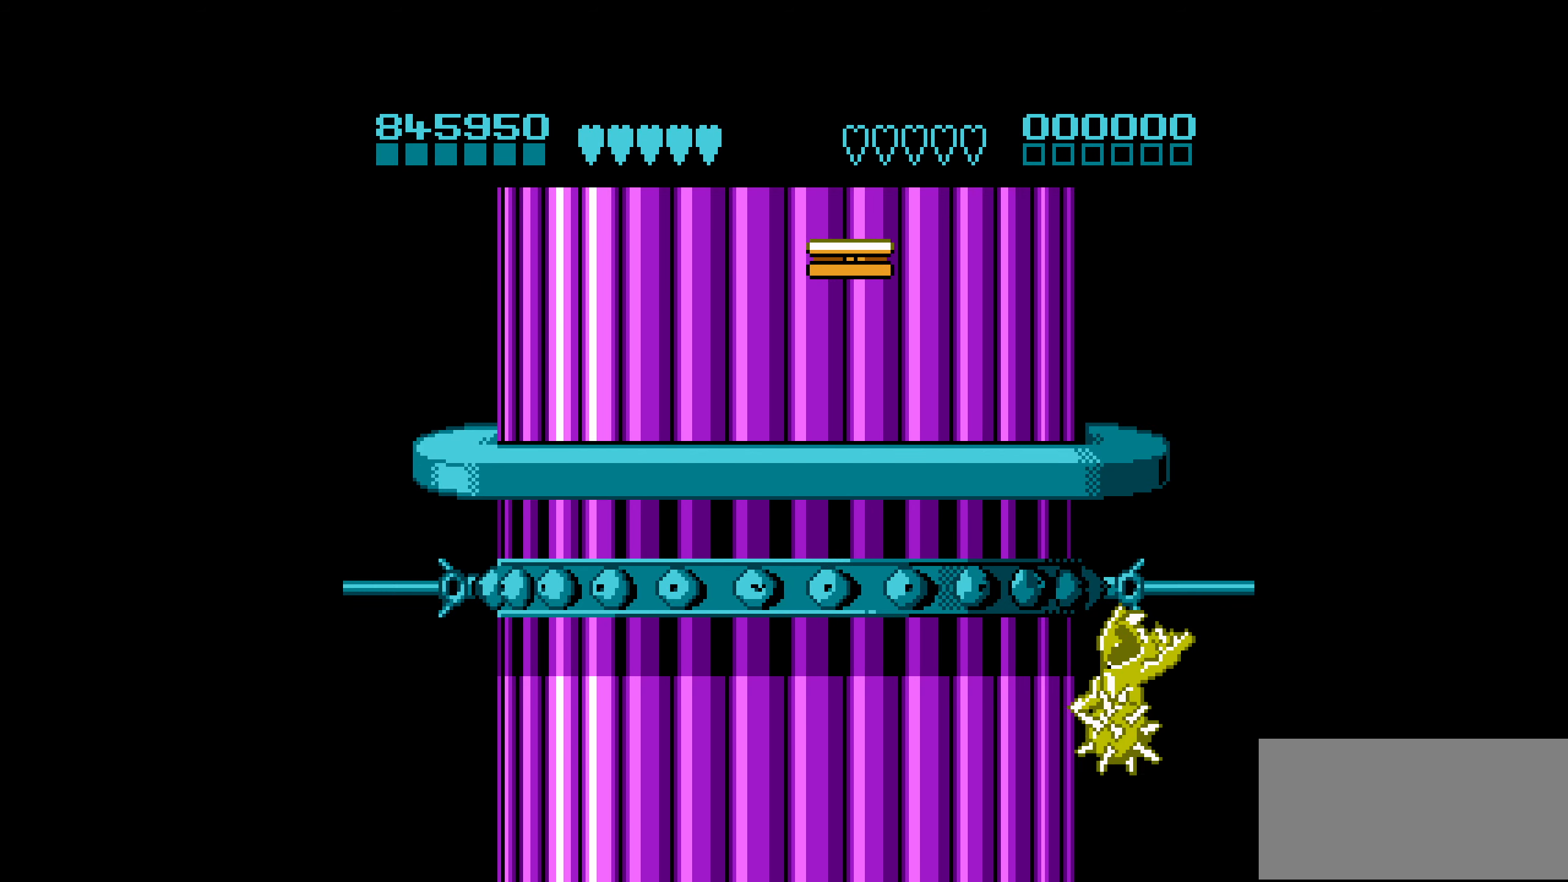
{"buttons": [], "events": [[367, "A", "up"]]}
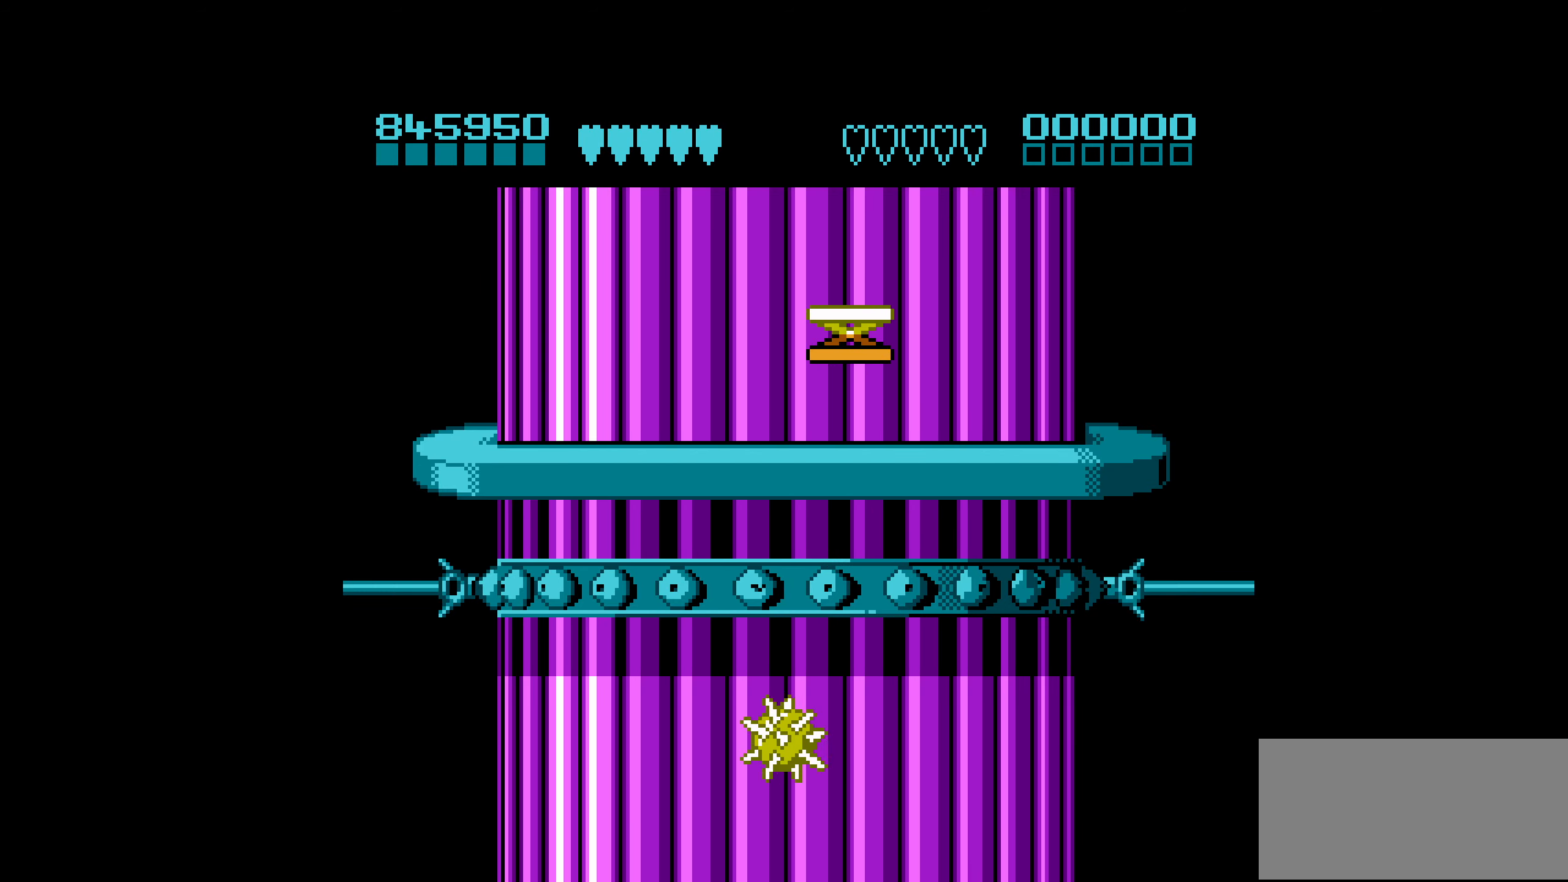
{"buttons": ["A"], "events": [[500, "A", "down"]]}
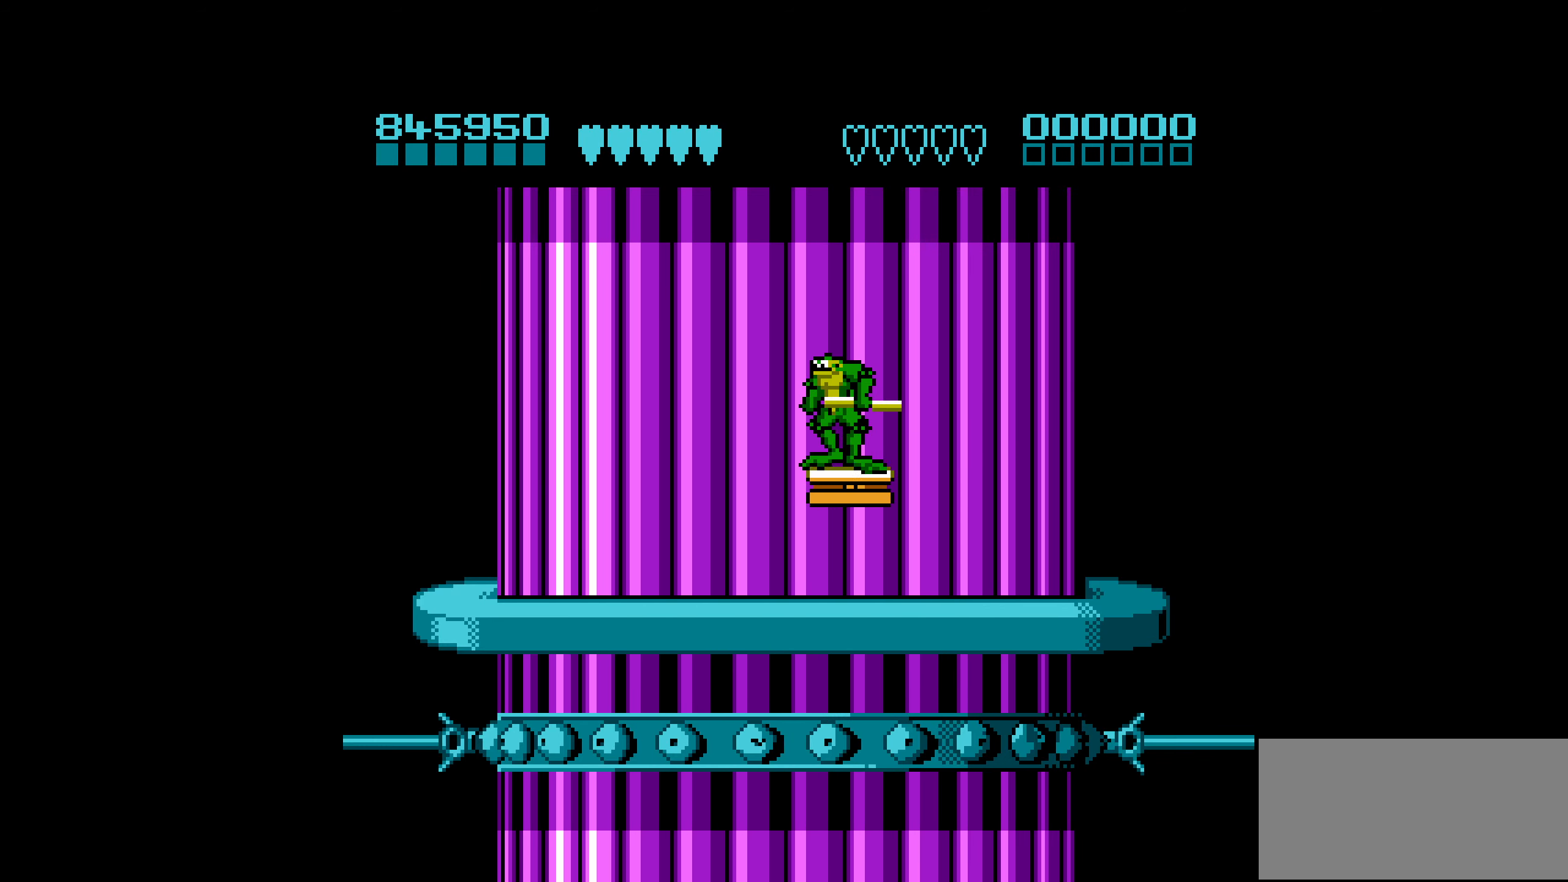
{"buttons": ["A"], "events": []}
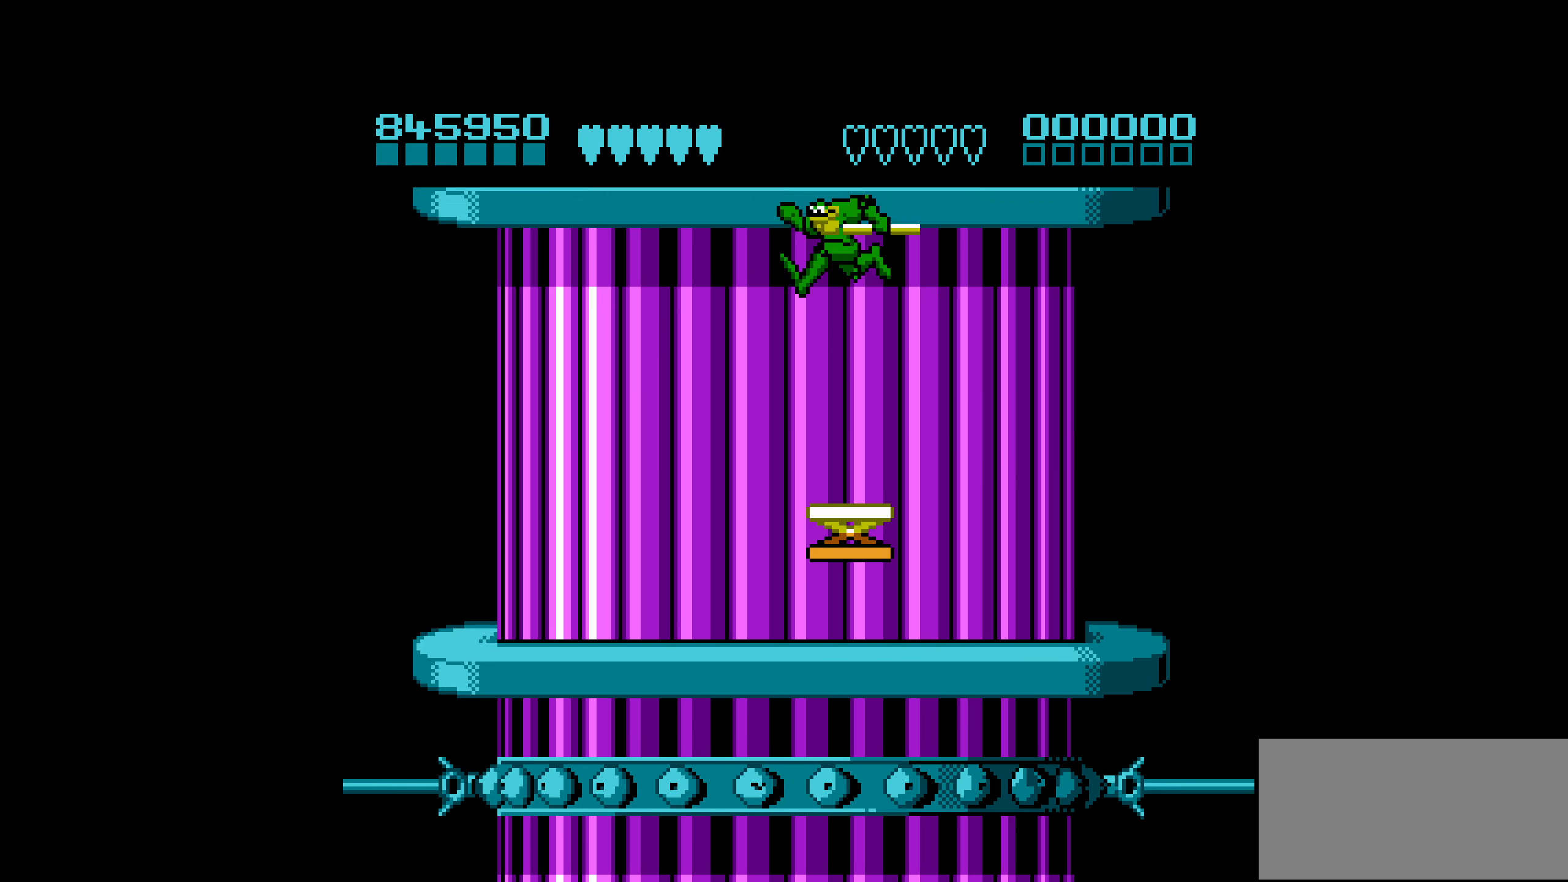
{"buttons": [], "events": [[334, "A", "up"]]}
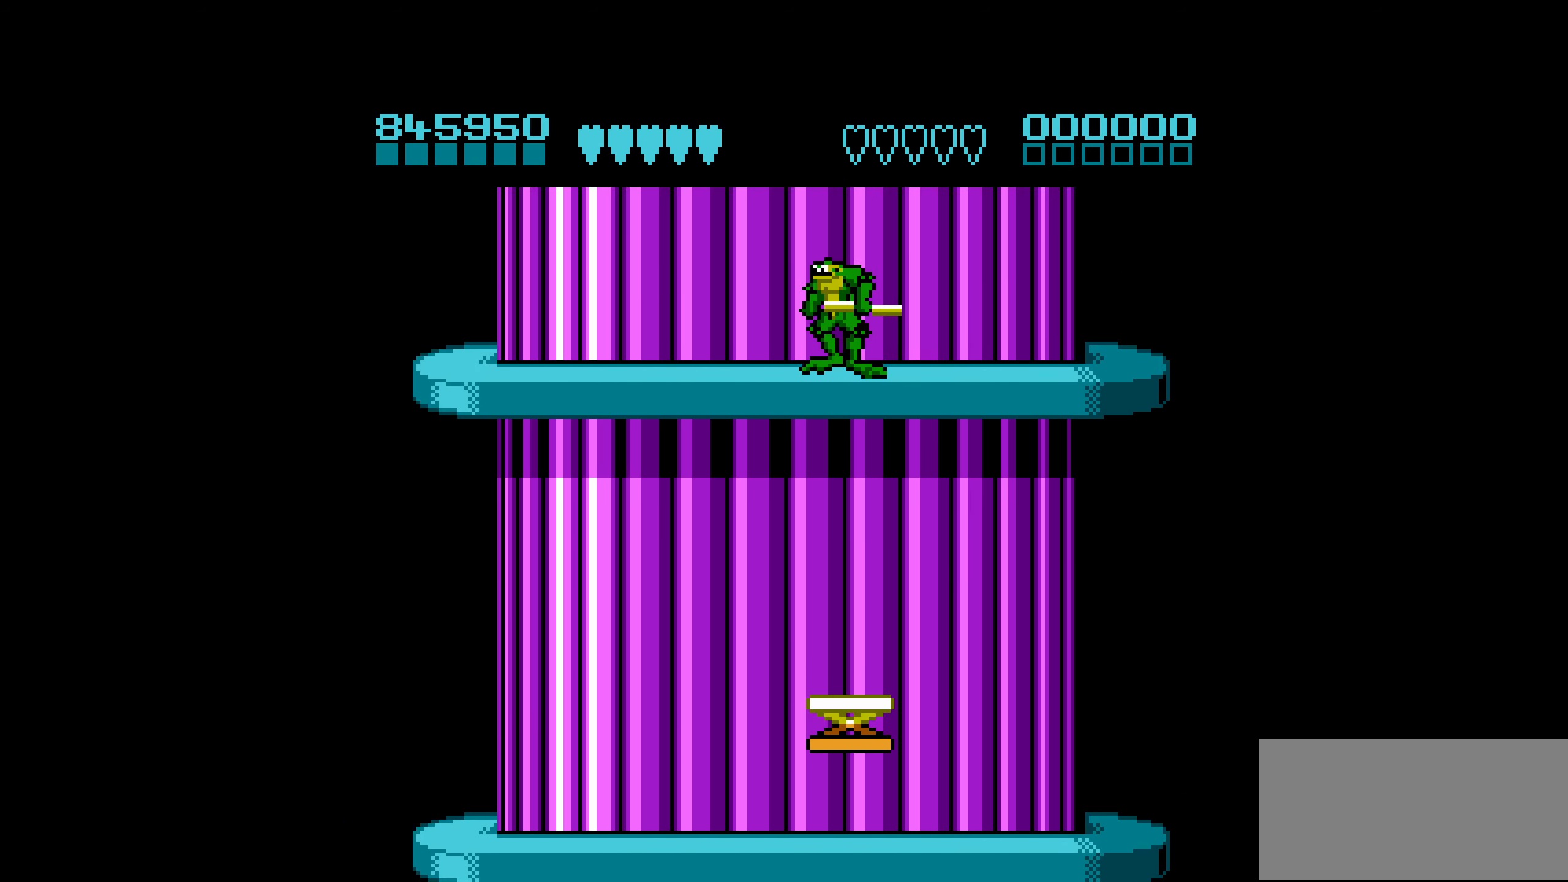
{"buttons": [], "events": []}
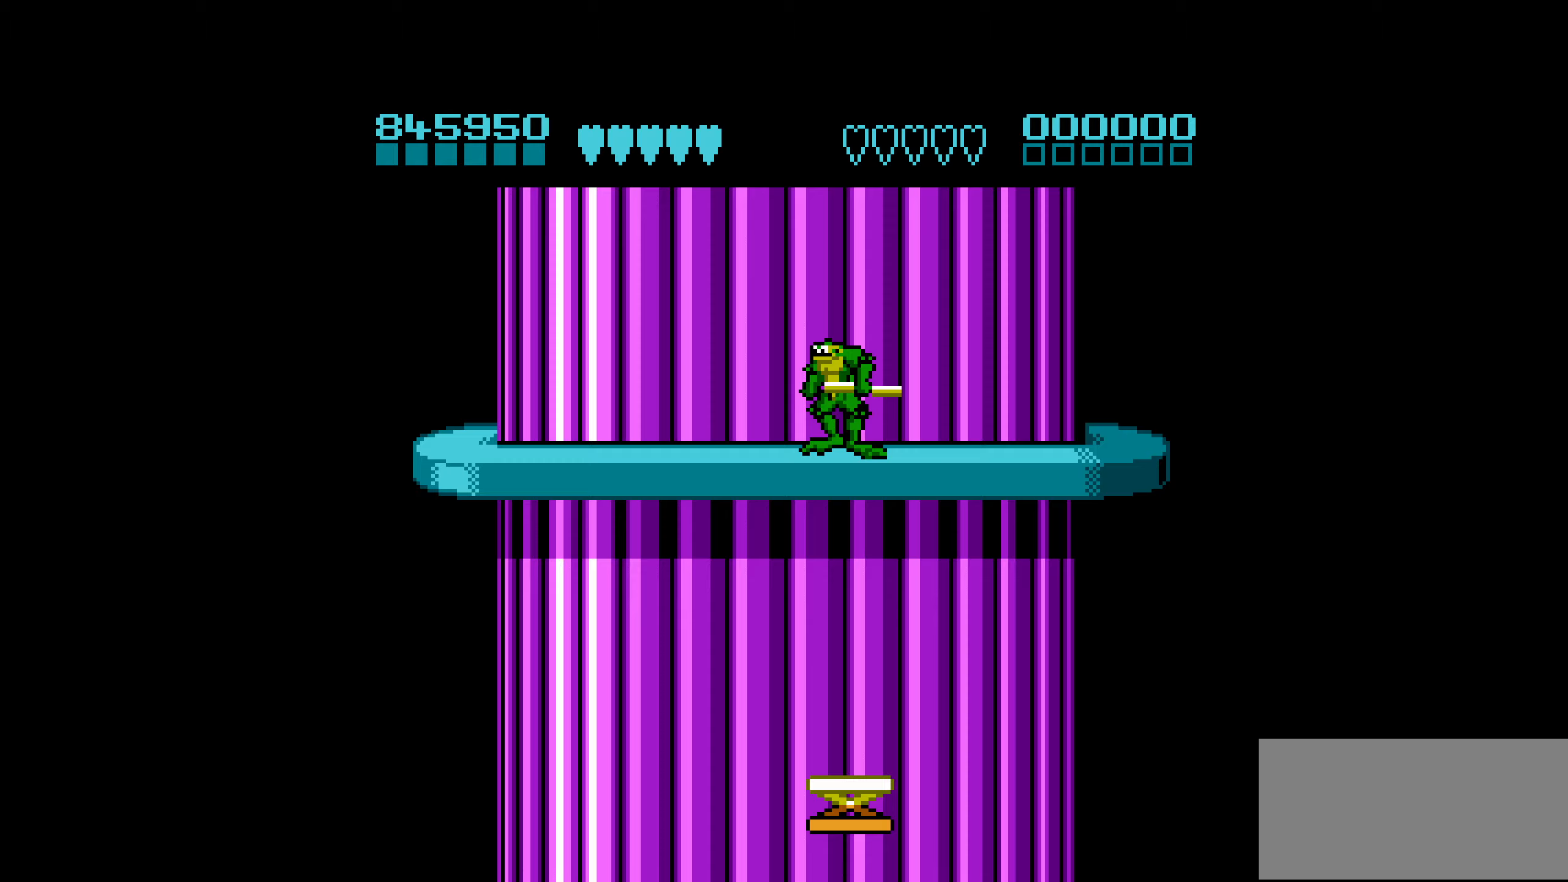
{"buttons": [], "events": []}
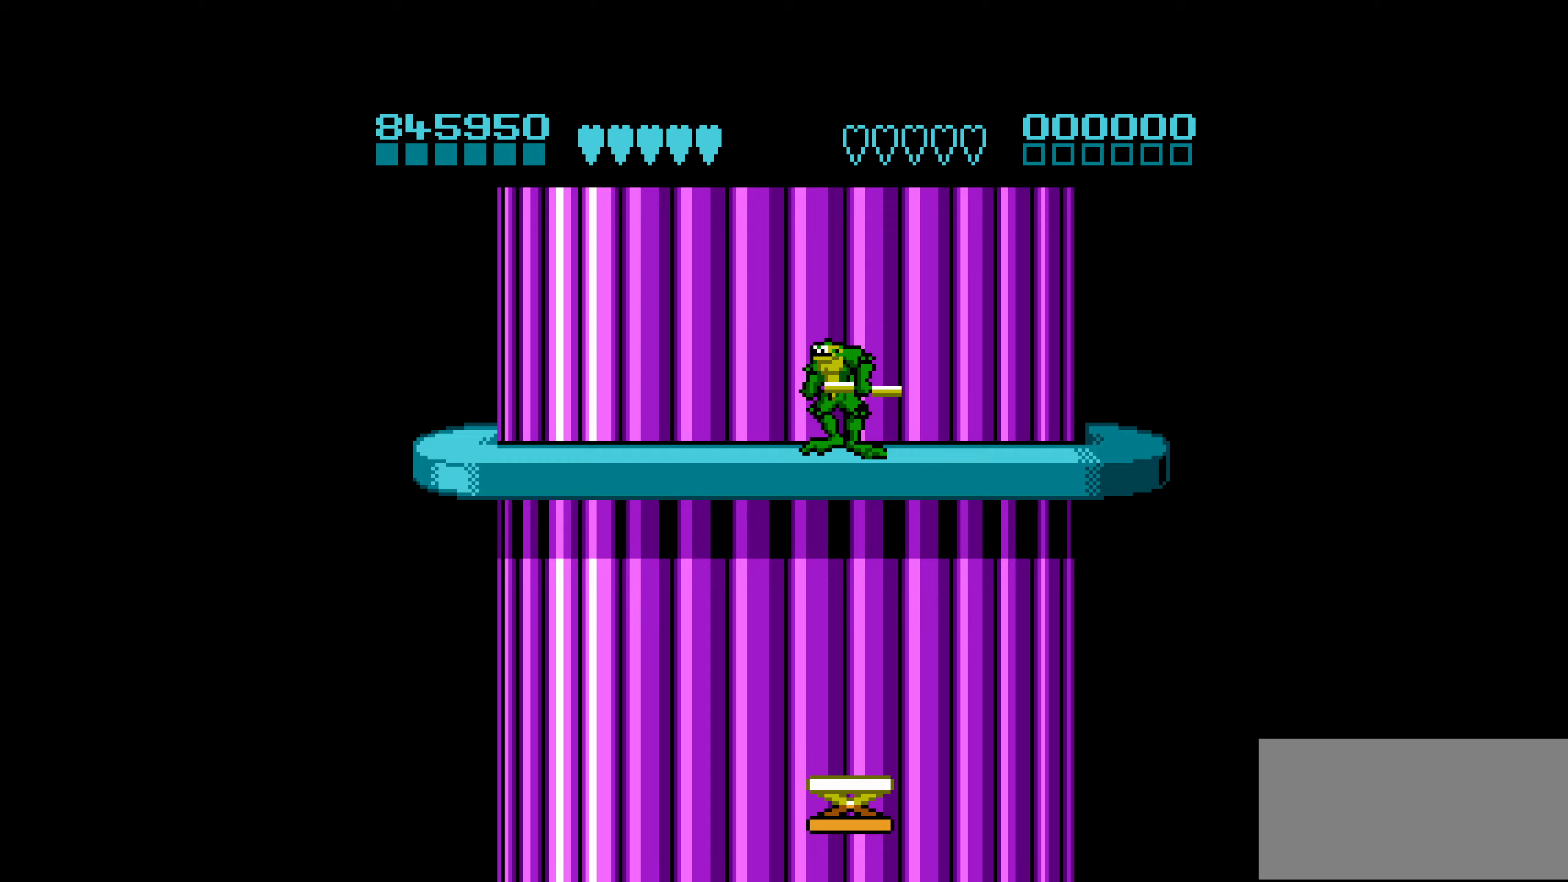
{"buttons": [], "events": [[166, "DPAD_RIGHT", "down"], [466, "DPAD_RIGHT", "up"]]}
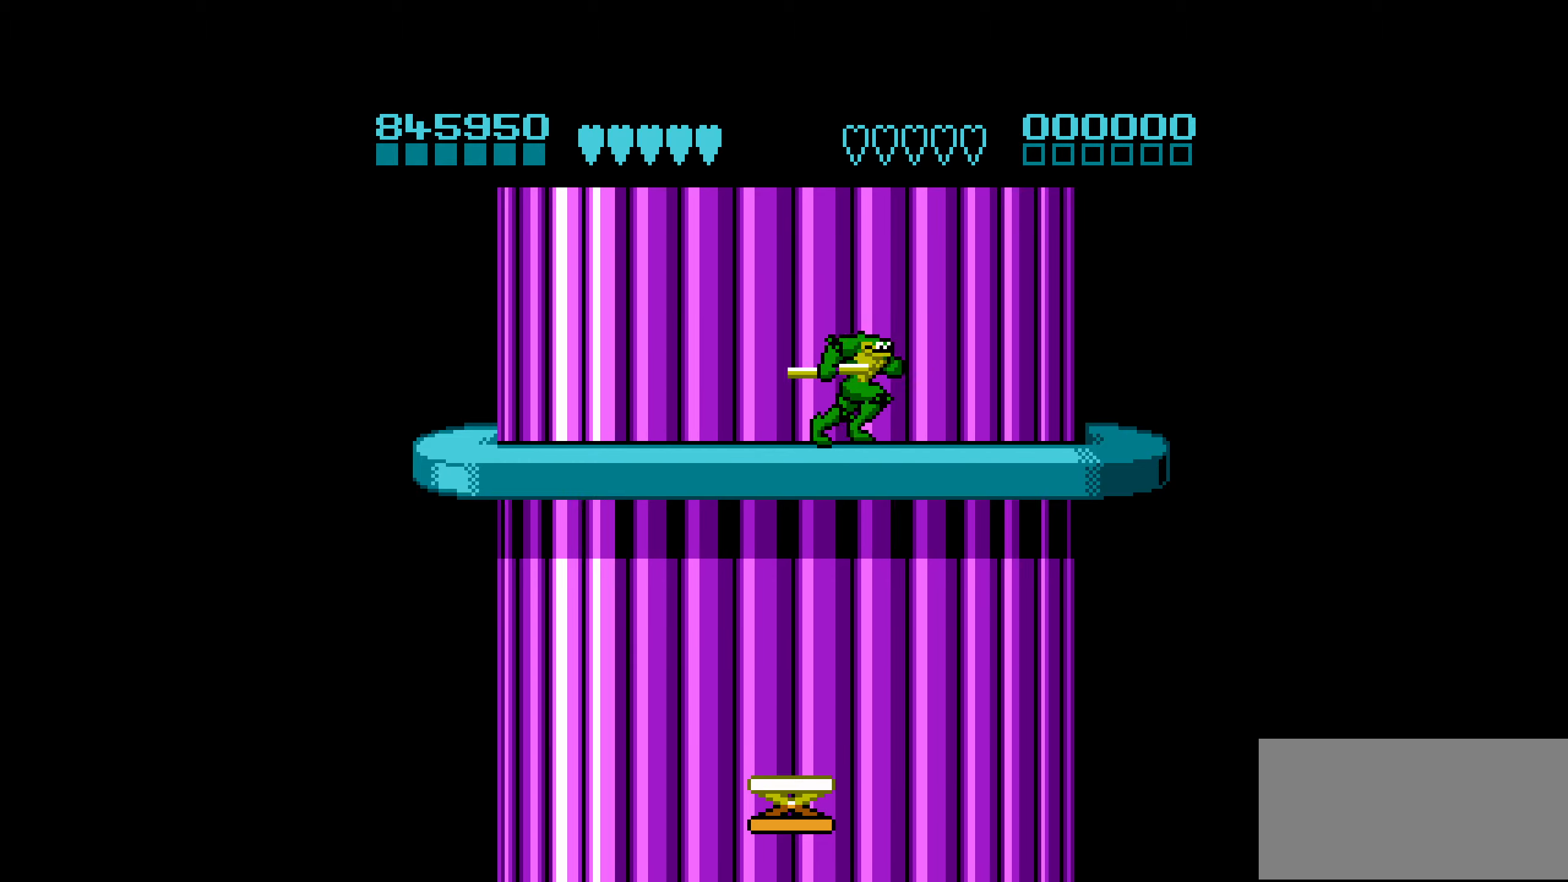
{"buttons": ["DPAD_RIGHT"], "events": [[50, "DPAD_RIGHT", "down"], [83, "DPAD_RIGHT", "up"], [383, "DPAD_RIGHT", "down"], [433, "DPAD_RIGHT", "up"], [500, "DPAD_RIGHT", "down"]]}
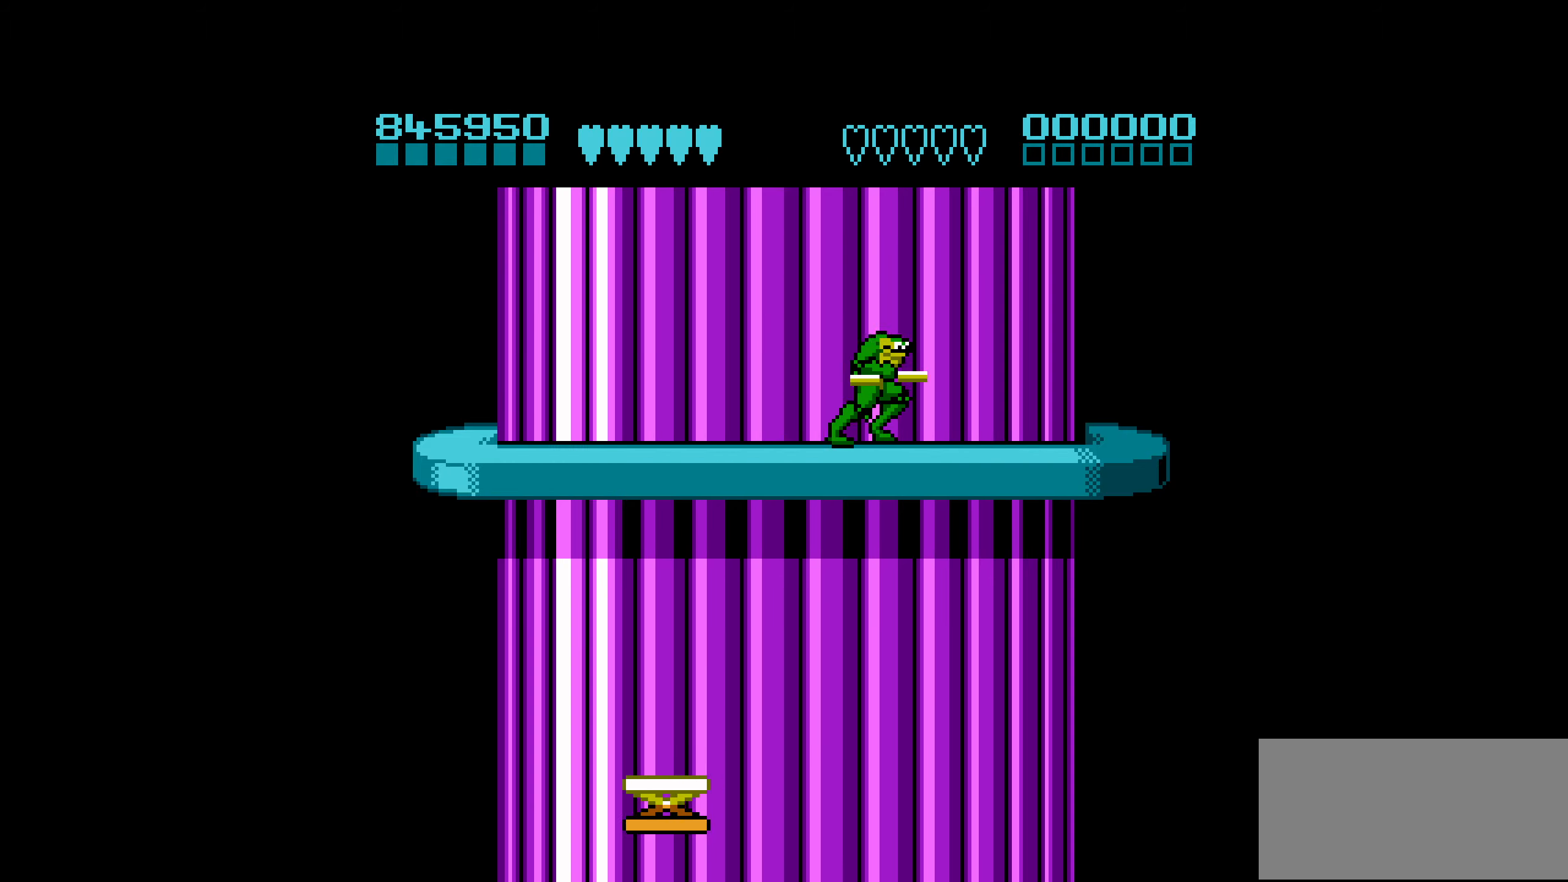
{"buttons": ["DPAD_RIGHT"], "events": []}
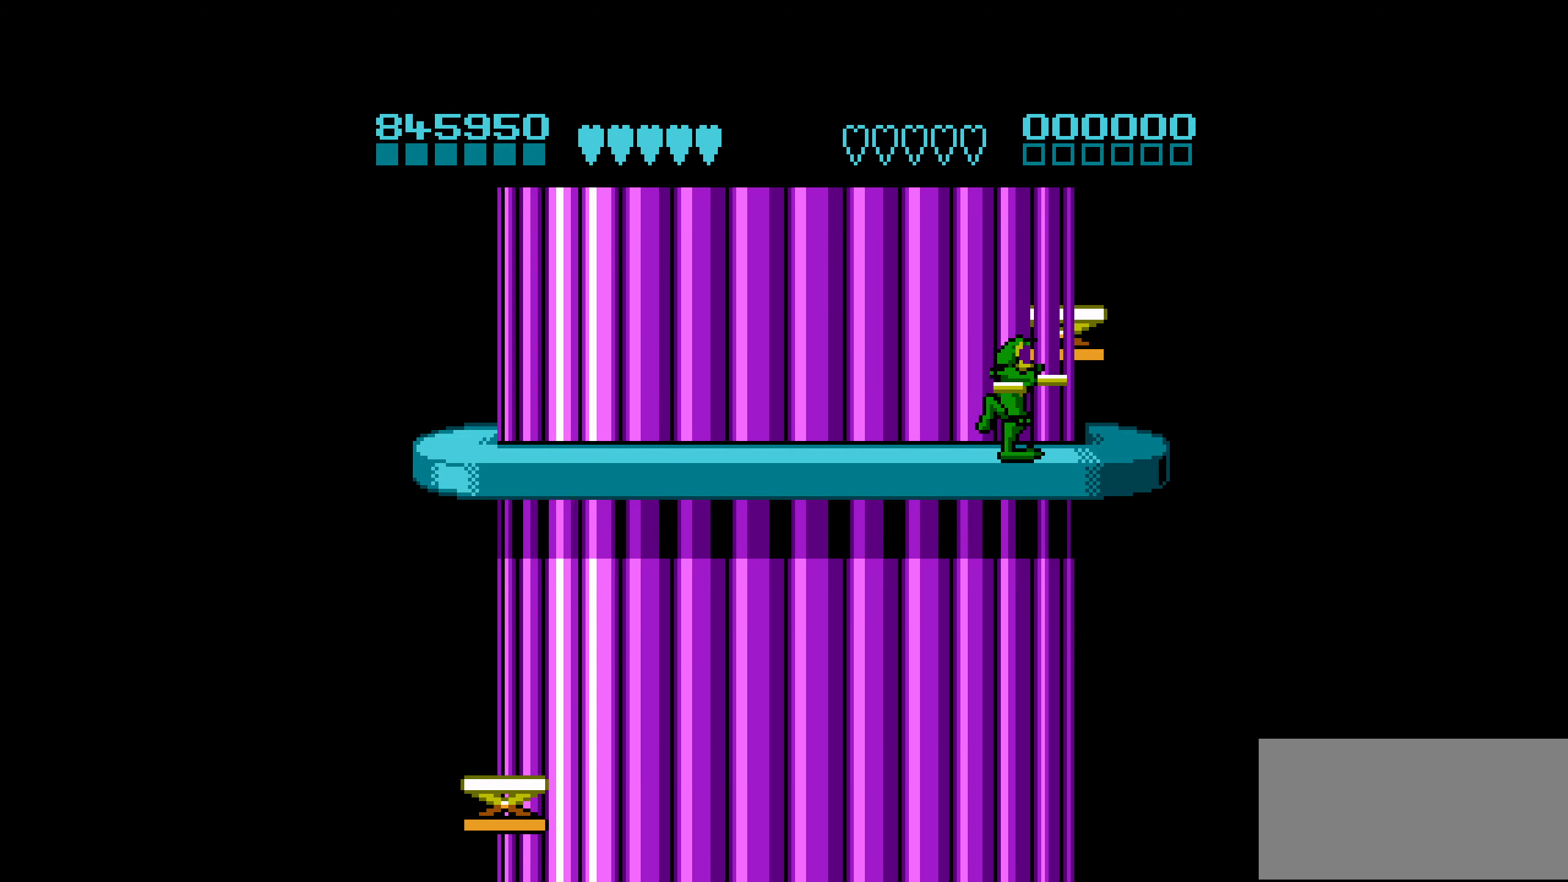
{"buttons": [], "events": [[16, "DPAD_RIGHT", "up"], [400, "DPAD_LEFT", "down"], [483, "DPAD_LEFT", "up"]]}
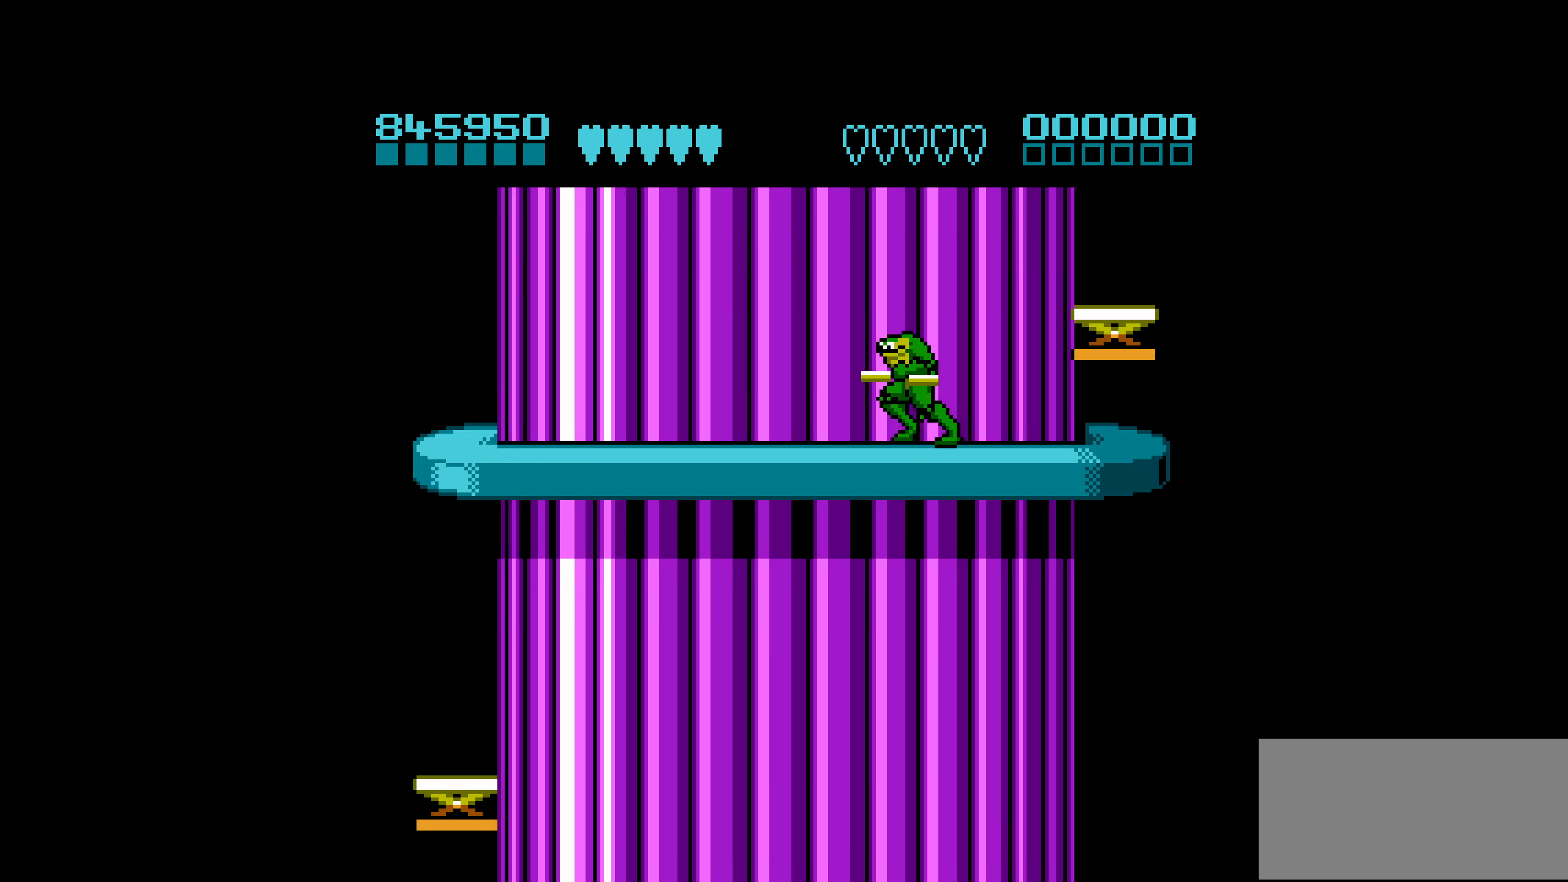
{"buttons": [], "events": [[16, "A", "down"], [350, "A", "up"]]}
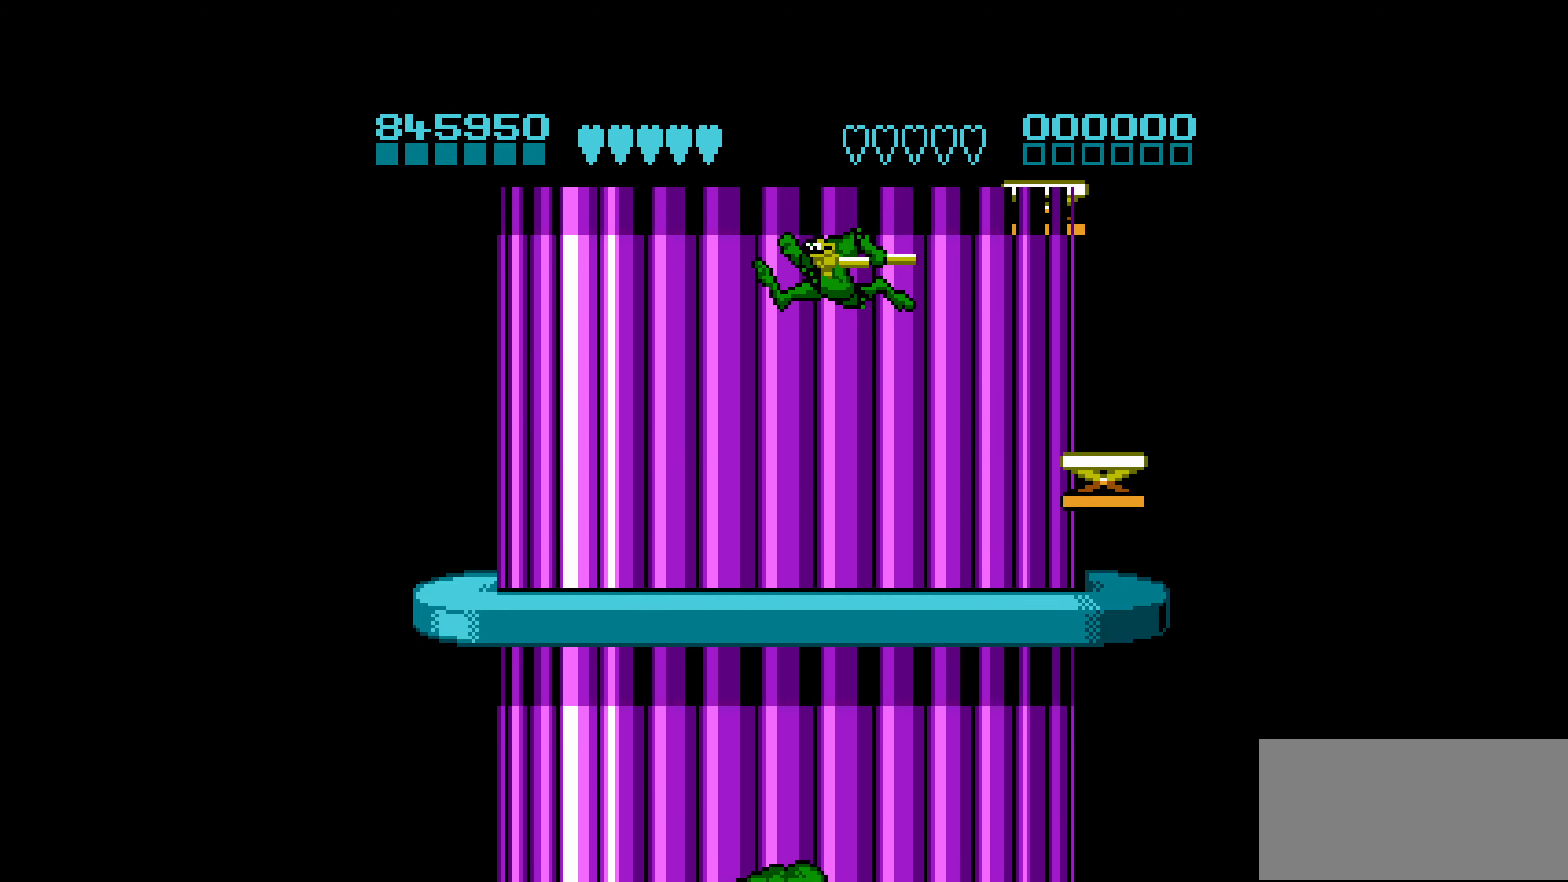
{"buttons": [], "events": []}
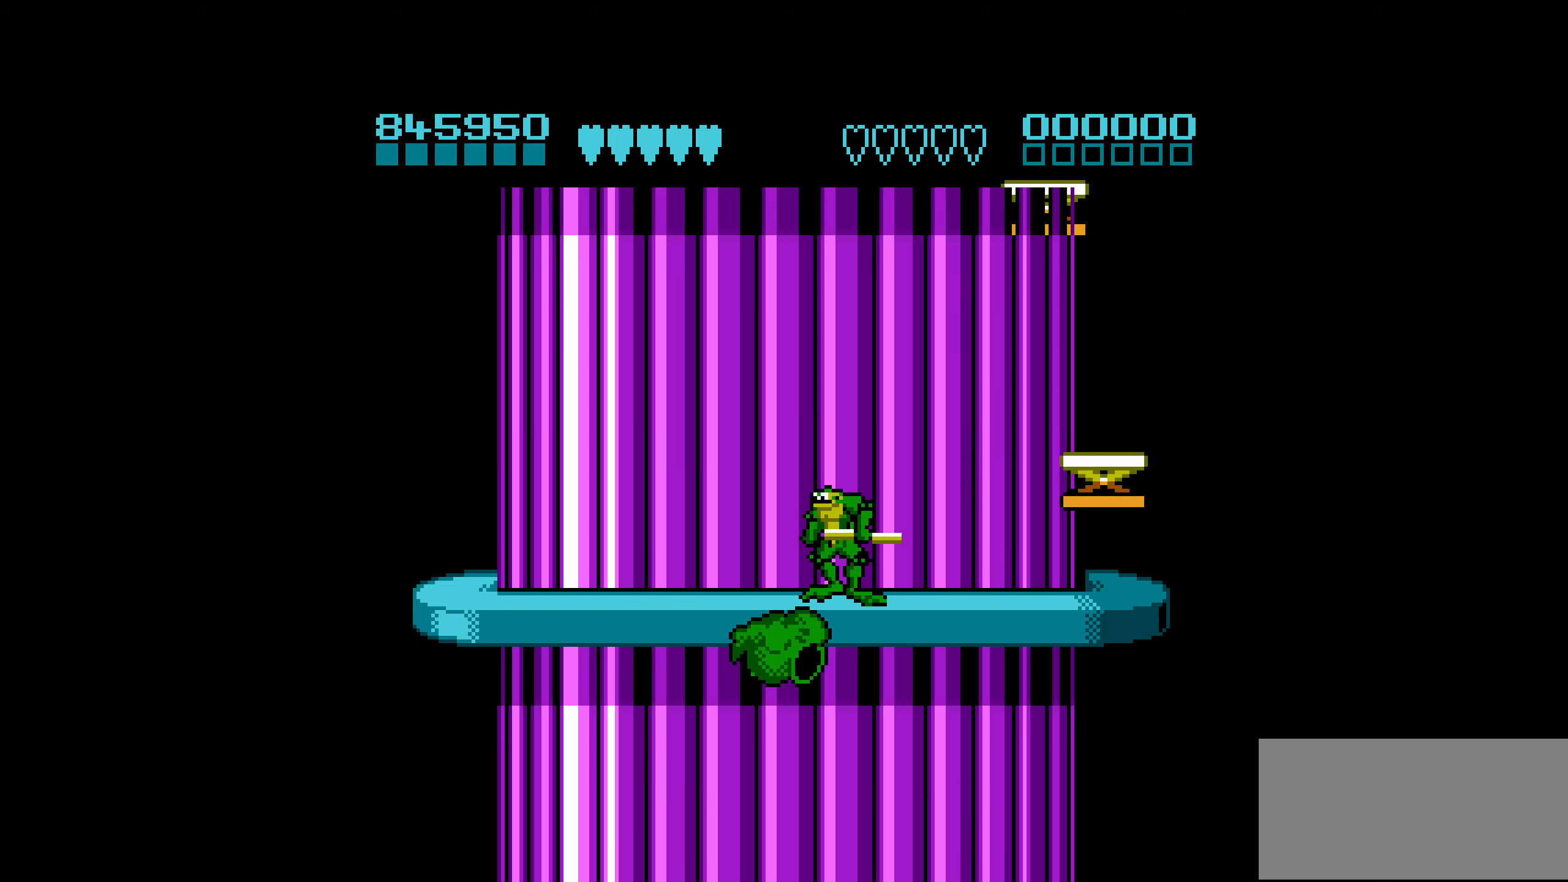
{"buttons": [], "events": [[133, "DPAD_LEFT", "down"], [200, "DPAD_LEFT", "up"], [233, "DPAD_LEFT", "down"], [250, "B", "down"], [300, "B", "up"], [333, "B", "down"], [333, "DPAD_LEFT", "up"], [433, "B", "up"]]}
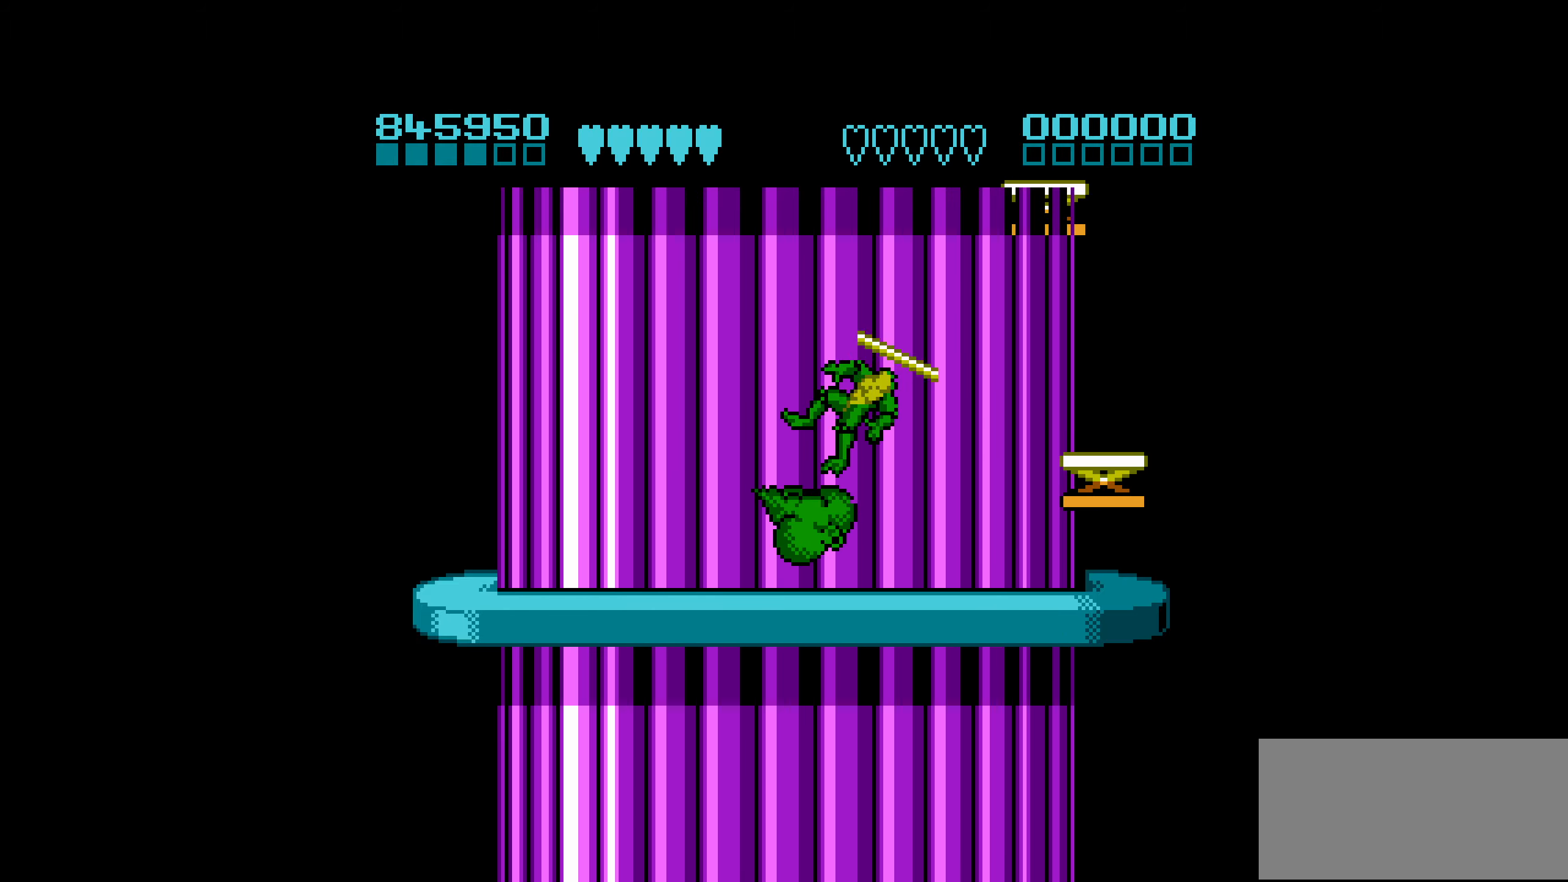
{"buttons": ["DPAD_RIGHT"], "events": [[333, "DPAD_RIGHT", "down"]]}